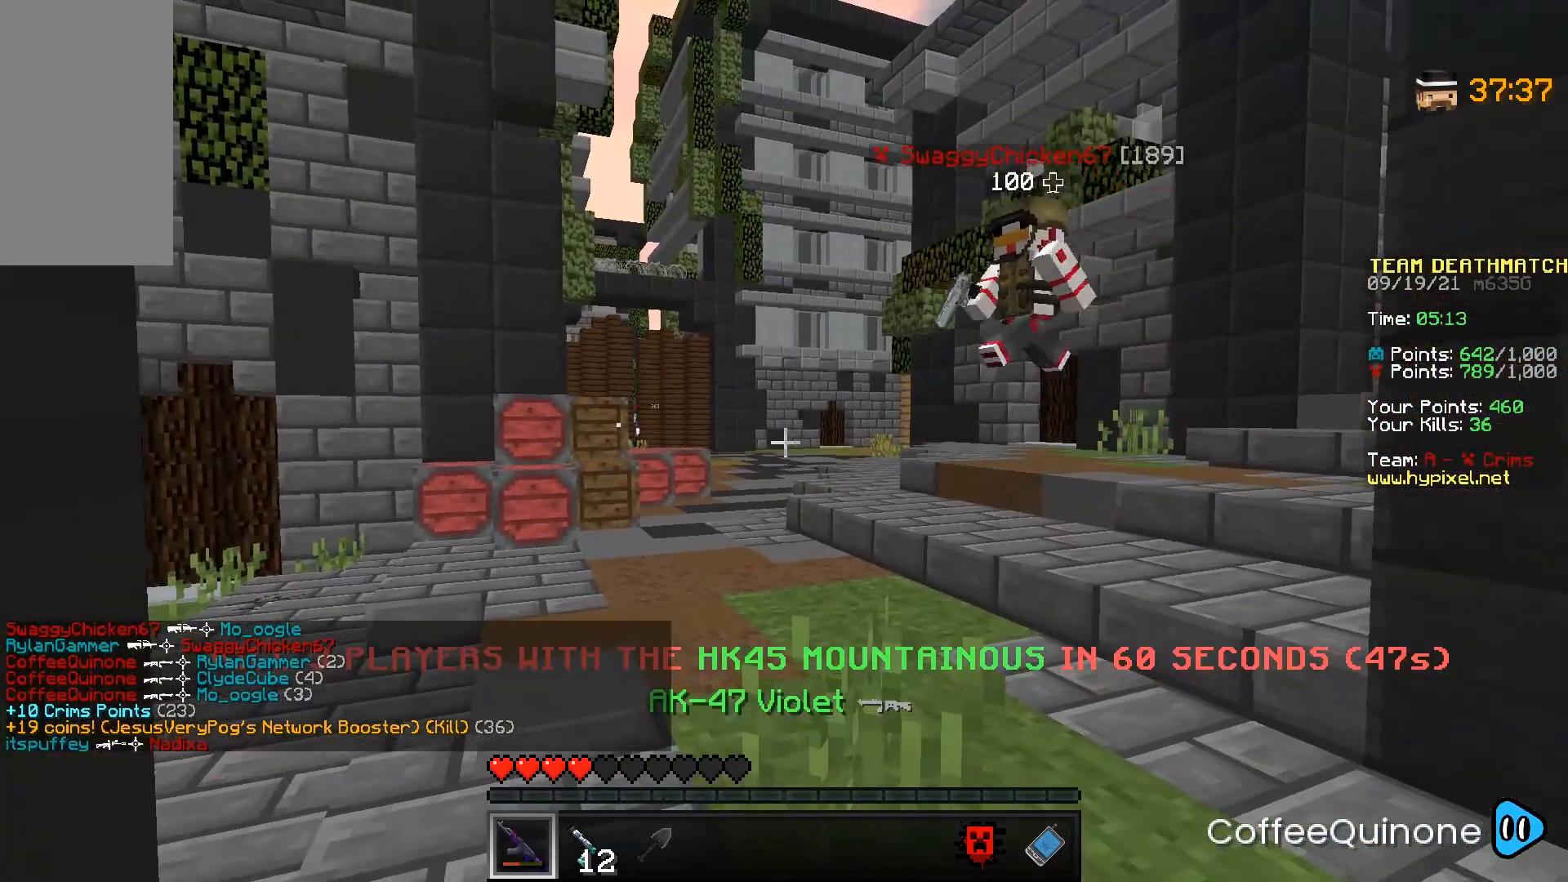
Gameplay with keyboard and mouse; each line is a JSON object with the keys and mouse buttons held at the frame after it. "events" lists presses ("down") and releases ("up") of "a", "d", "s", "space", "w", "mouse_left" and "mouse_right" between this image and that frame as [ms after this image, input, new state], when the widget could be followed in between. "mouse_left", "mouse_right" = the "left", "right" buttons of the "mouse" list. No other keys are recorded. Fast repeated clicks can show as one long hold. Mouse movement is not recorded.
{"keys": [], "mouse": [], "events": [[167, "d", "down"], [233, "d", "up"]]}
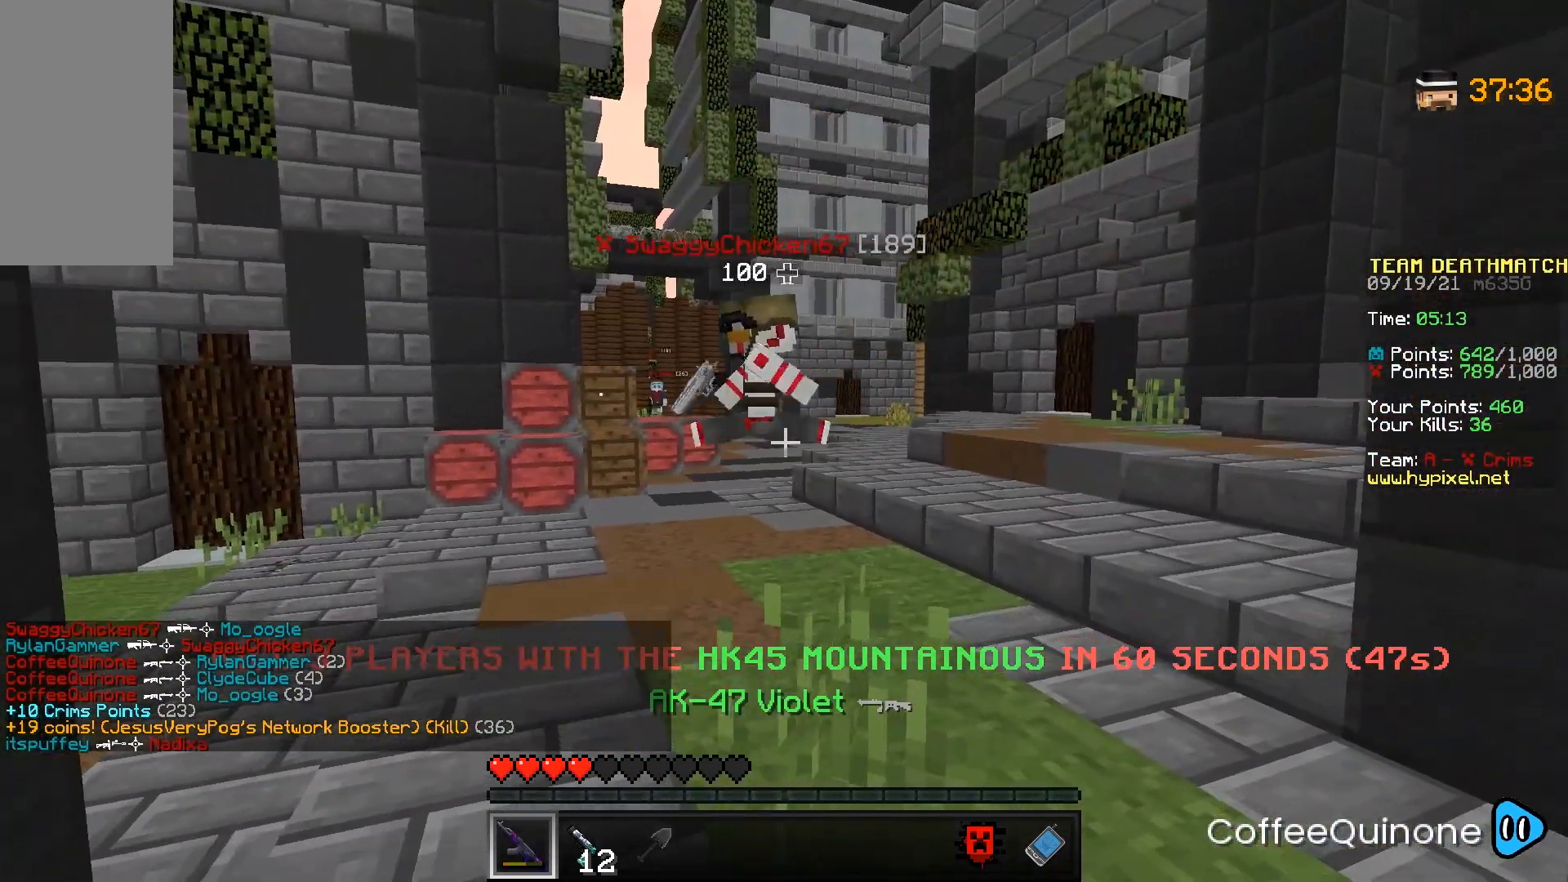
{"keys": [], "mouse": [], "events": [[201, "w", "down"], [401, "w", "up"]]}
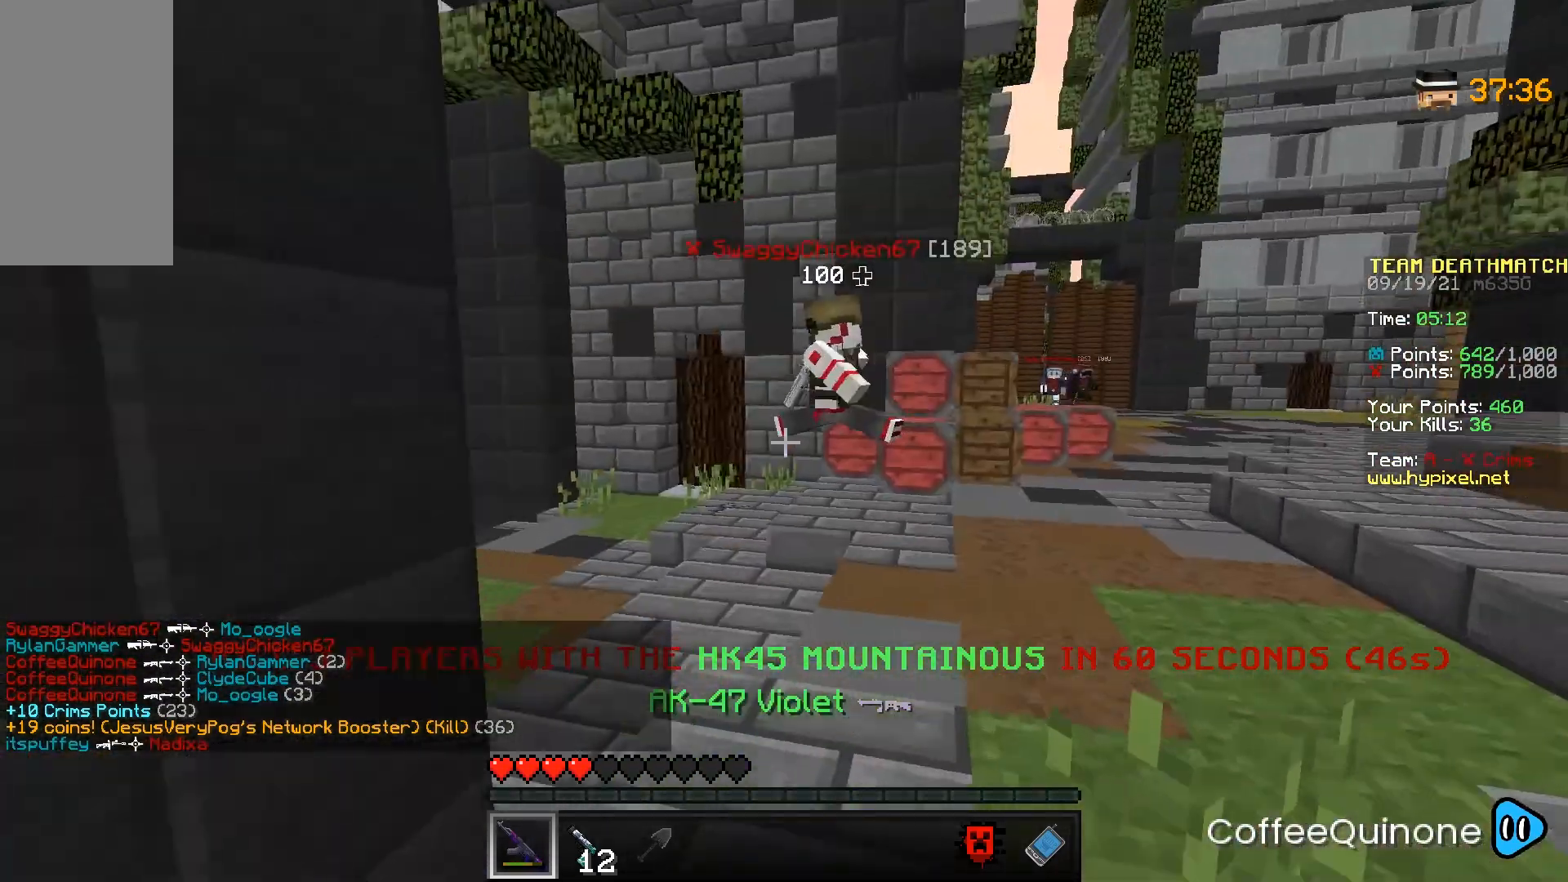
{"keys": ["d", "w"], "mouse": [], "events": [[33, "d", "down"], [100, "w", "down"]]}
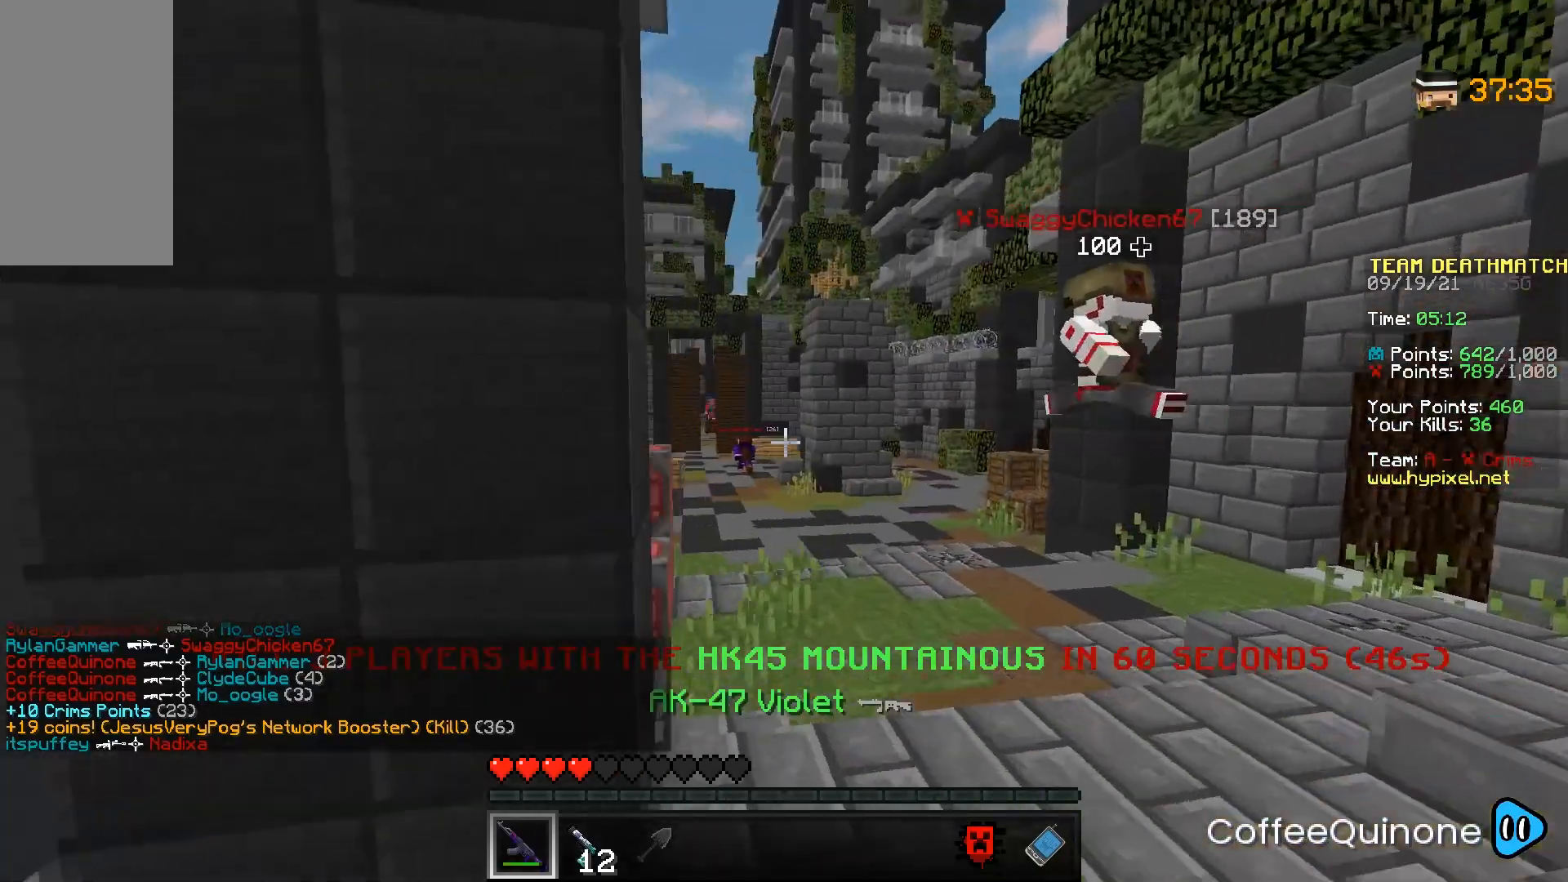
{"keys": ["d", "w"], "mouse": ["right"], "events": [[501, "mouse_right", "down"]]}
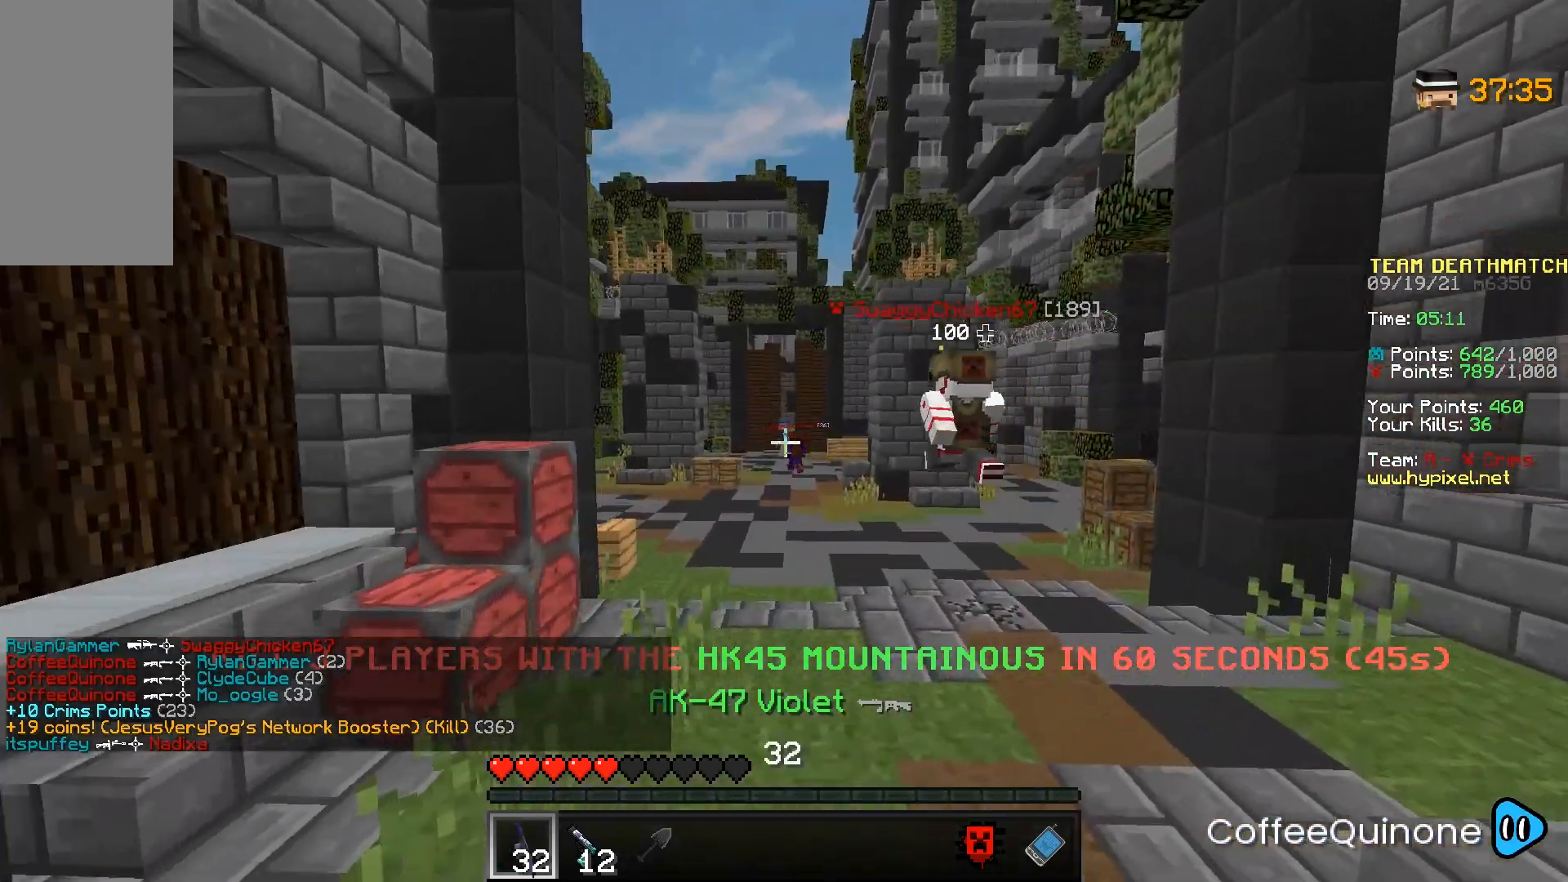
{"keys": ["a", "w"], "mouse": ["right"], "events": [[133, "d", "up"], [334, "a", "down"]]}
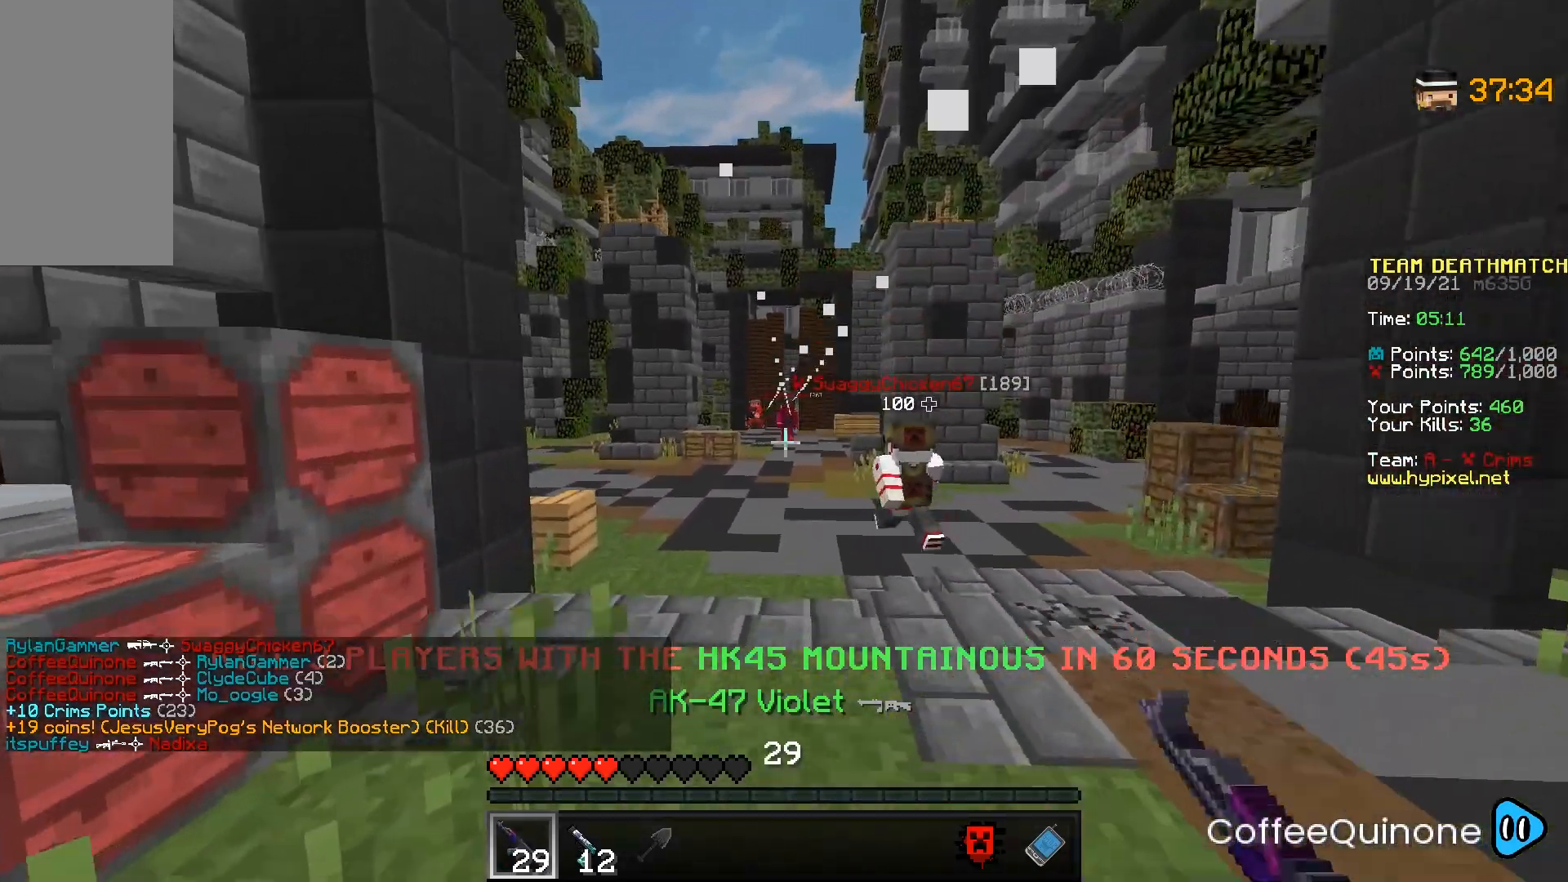
{"keys": ["d"], "mouse": ["right"], "events": [[100, "mouse_right", "up"], [267, "mouse_right", "down"], [301, "a", "up"], [367, "w", "up"], [467, "d", "down"]]}
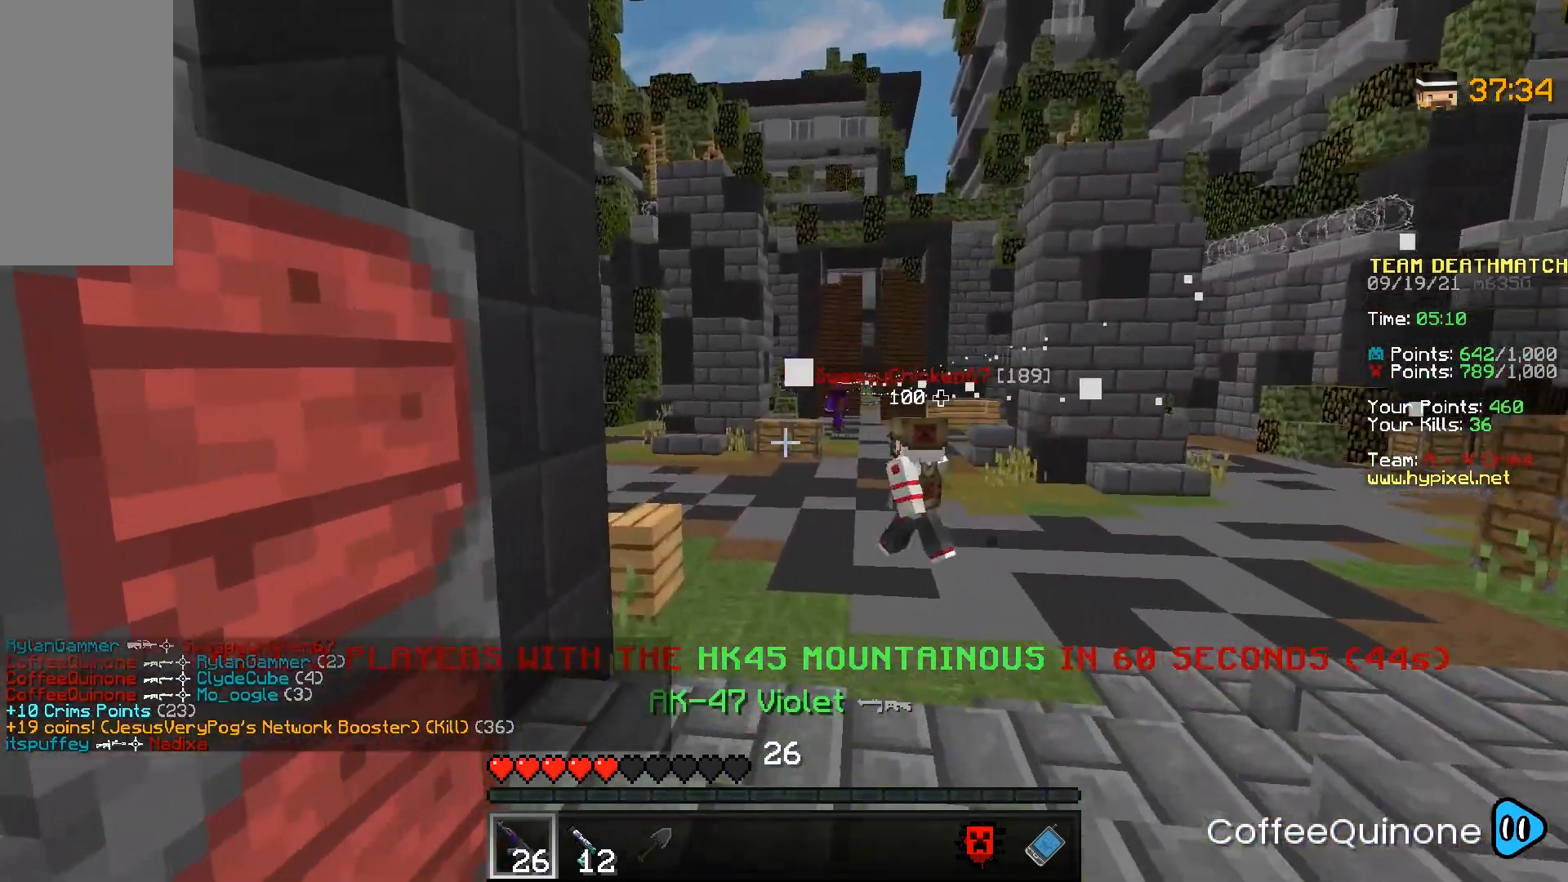
{"keys": ["d", "w"], "mouse": ["right"], "events": [[300, "w", "down"]]}
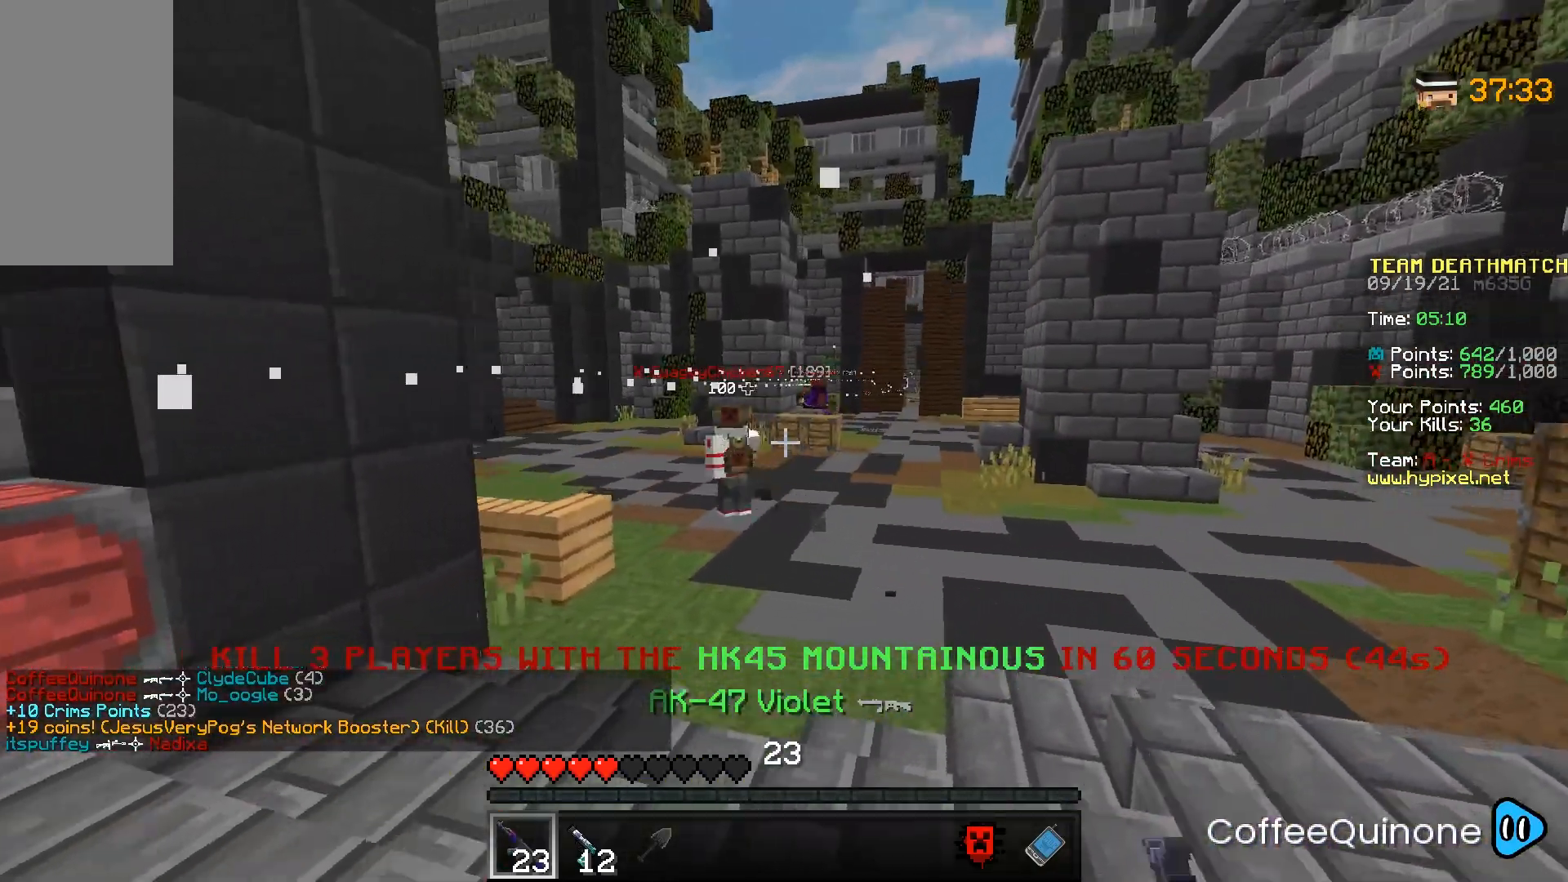
{"keys": ["d", "w"], "mouse": [], "events": [[367, "mouse_right", "up"]]}
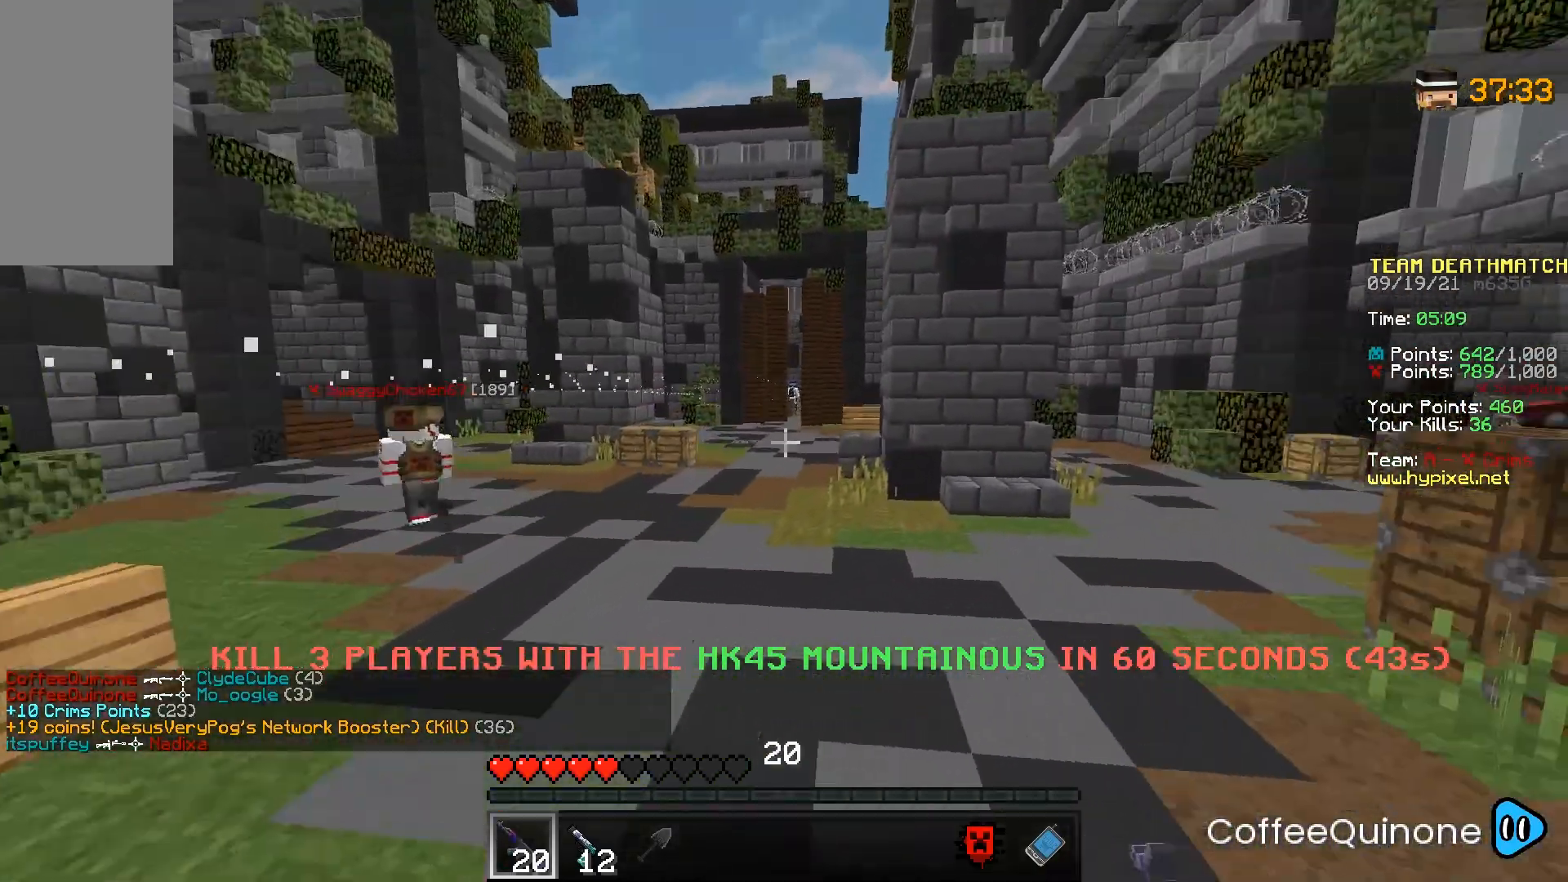
{"keys": ["a", "w"], "mouse": [], "events": [[33, "d", "up"], [100, "mouse_right", "down"], [233, "a", "down"], [467, "mouse_right", "up"]]}
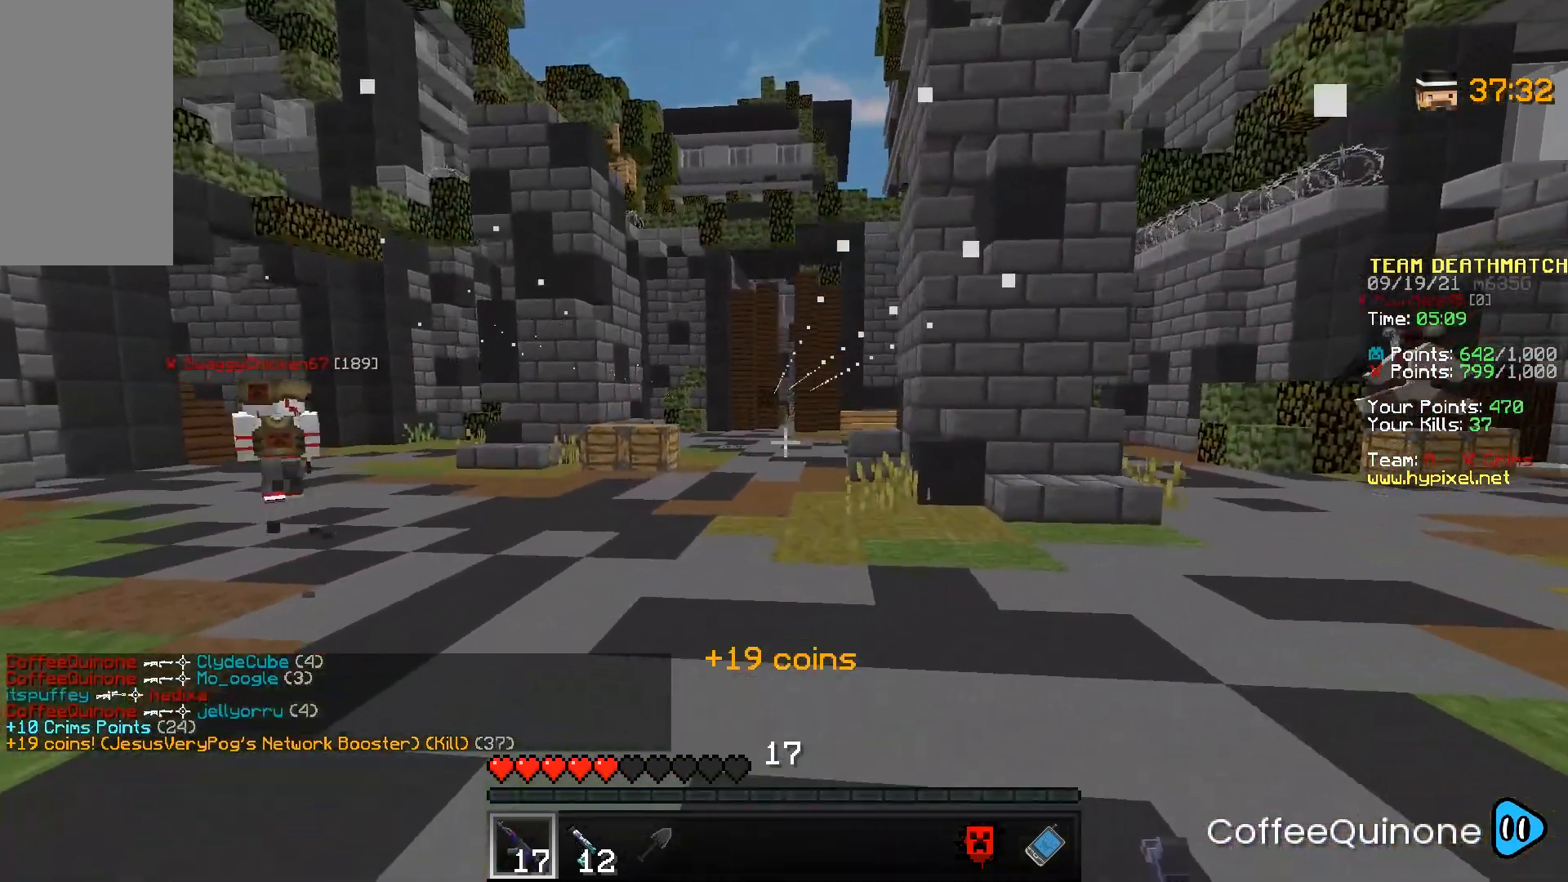
{"keys": ["a", "w"], "mouse": ["right"], "events": [[401, "mouse_right", "down"]]}
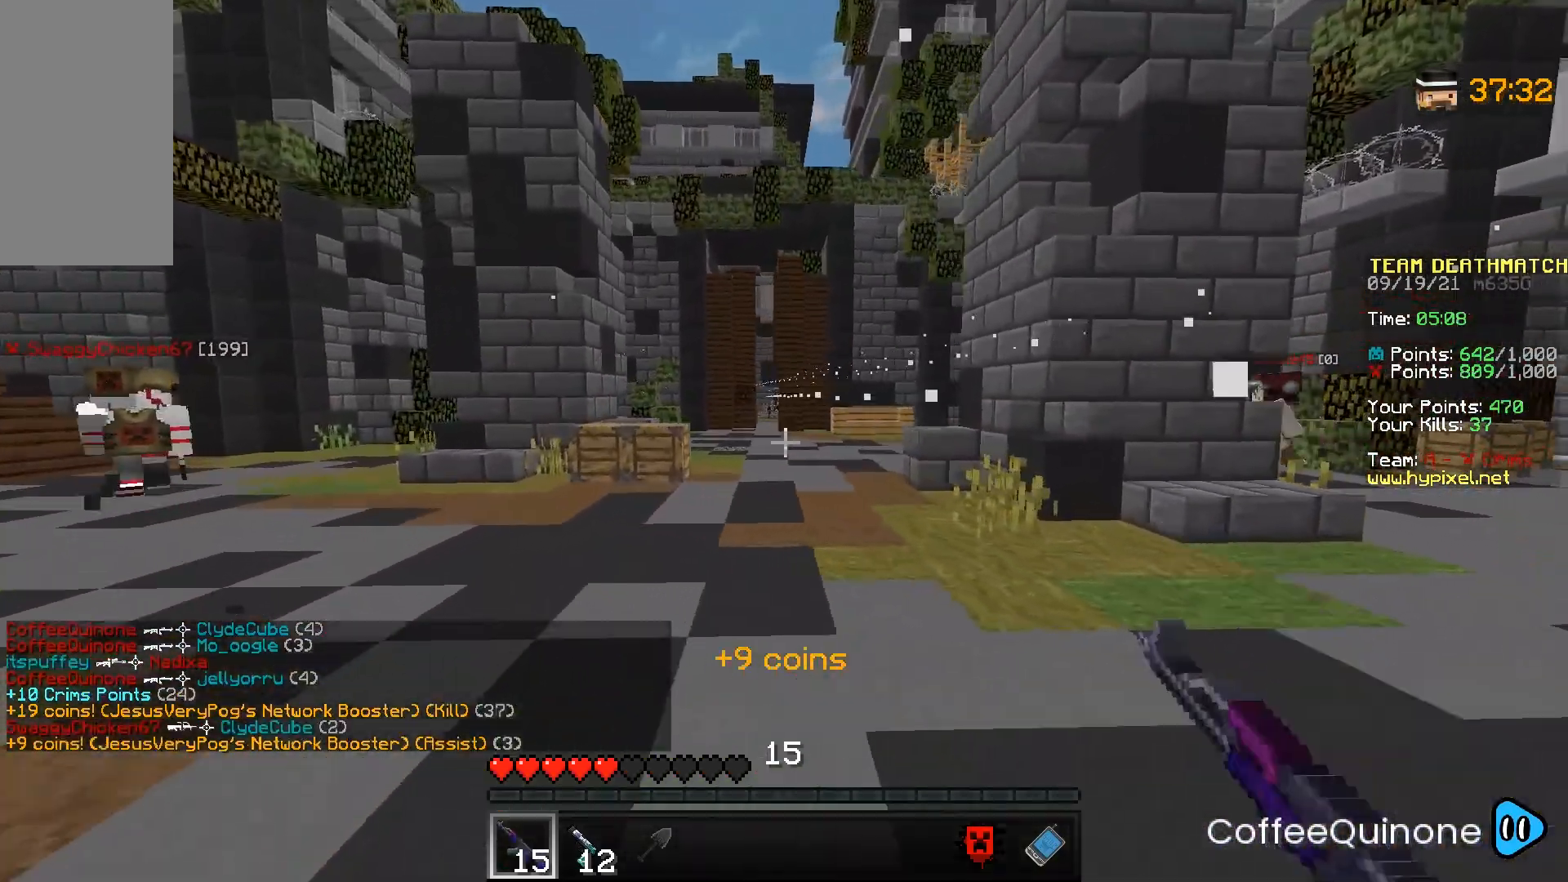
{"keys": ["a", "w"], "mouse": ["right"], "events": []}
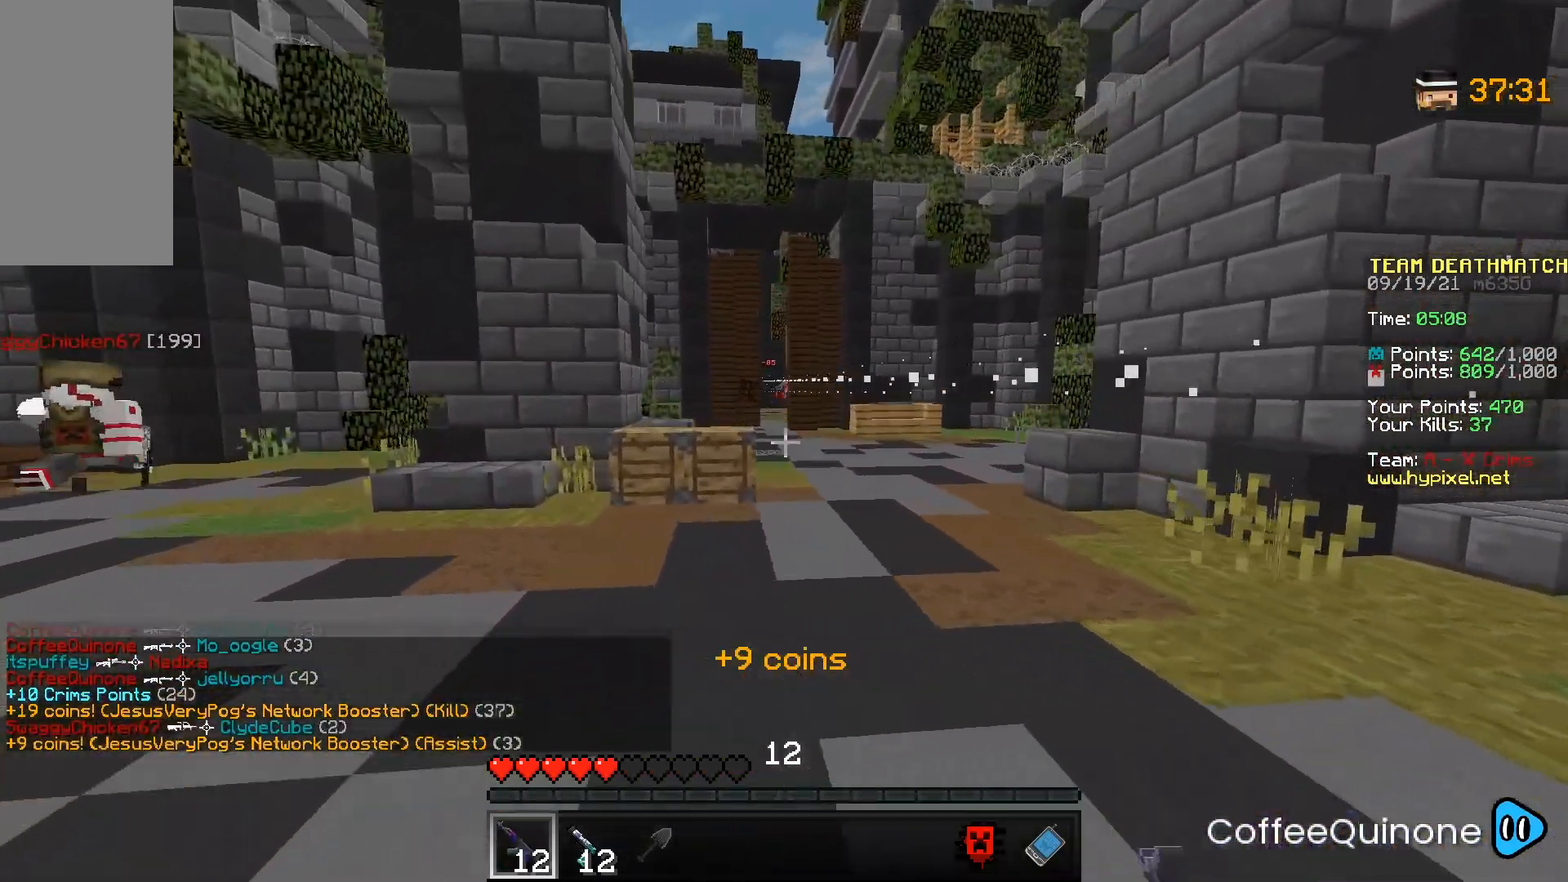
{"keys": ["a", "w"], "mouse": ["right"], "events": []}
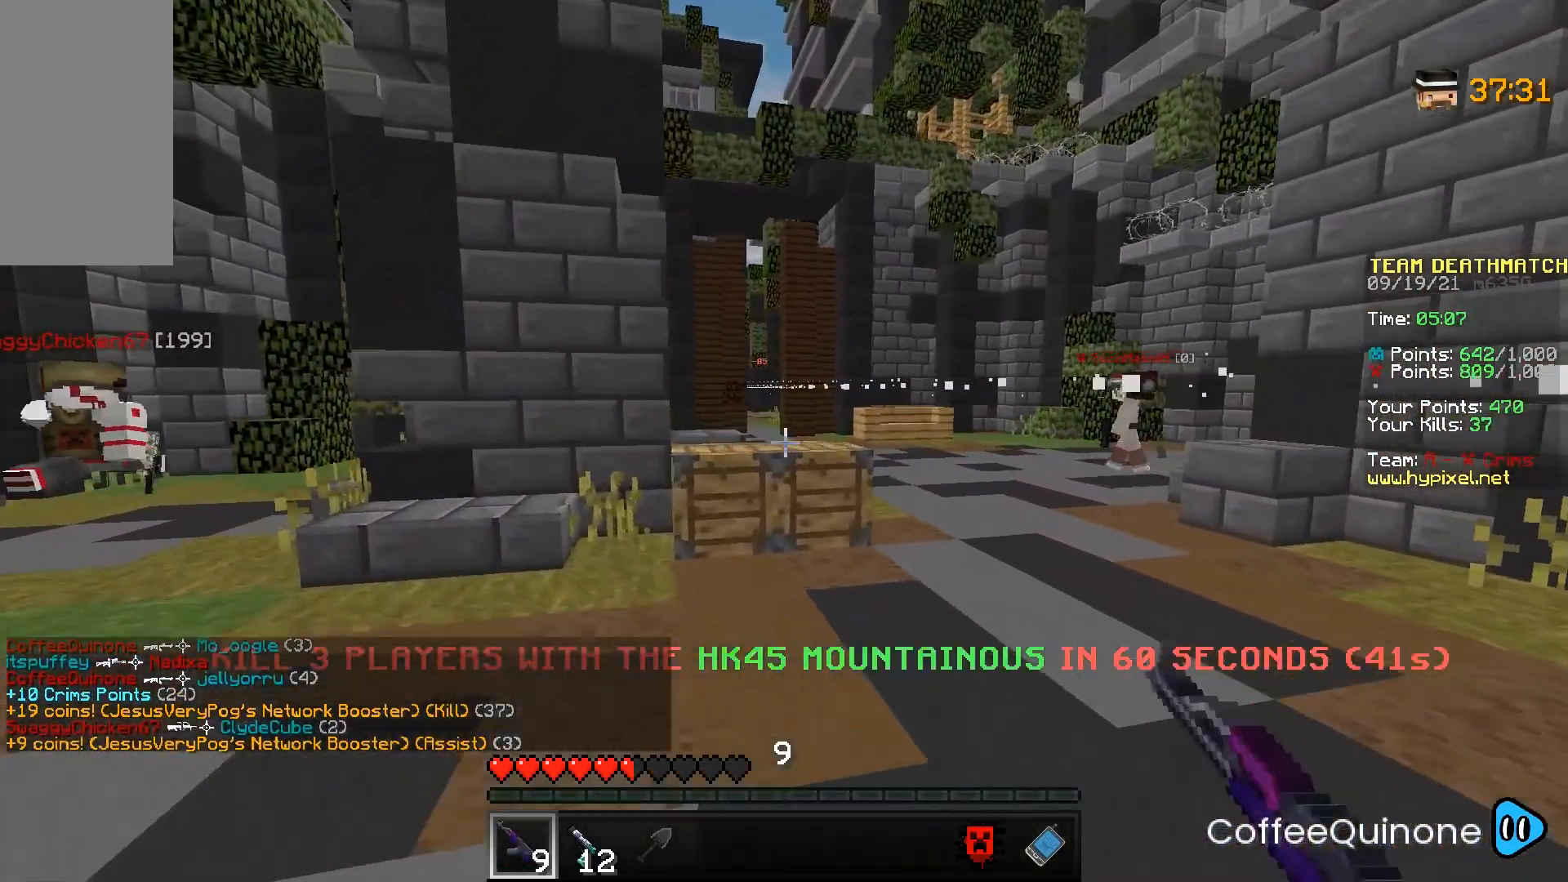
{"keys": ["d", "w"], "mouse": [], "events": [[133, "a", "up"], [500, "d", "down"], [500, "mouse_right", "up"]]}
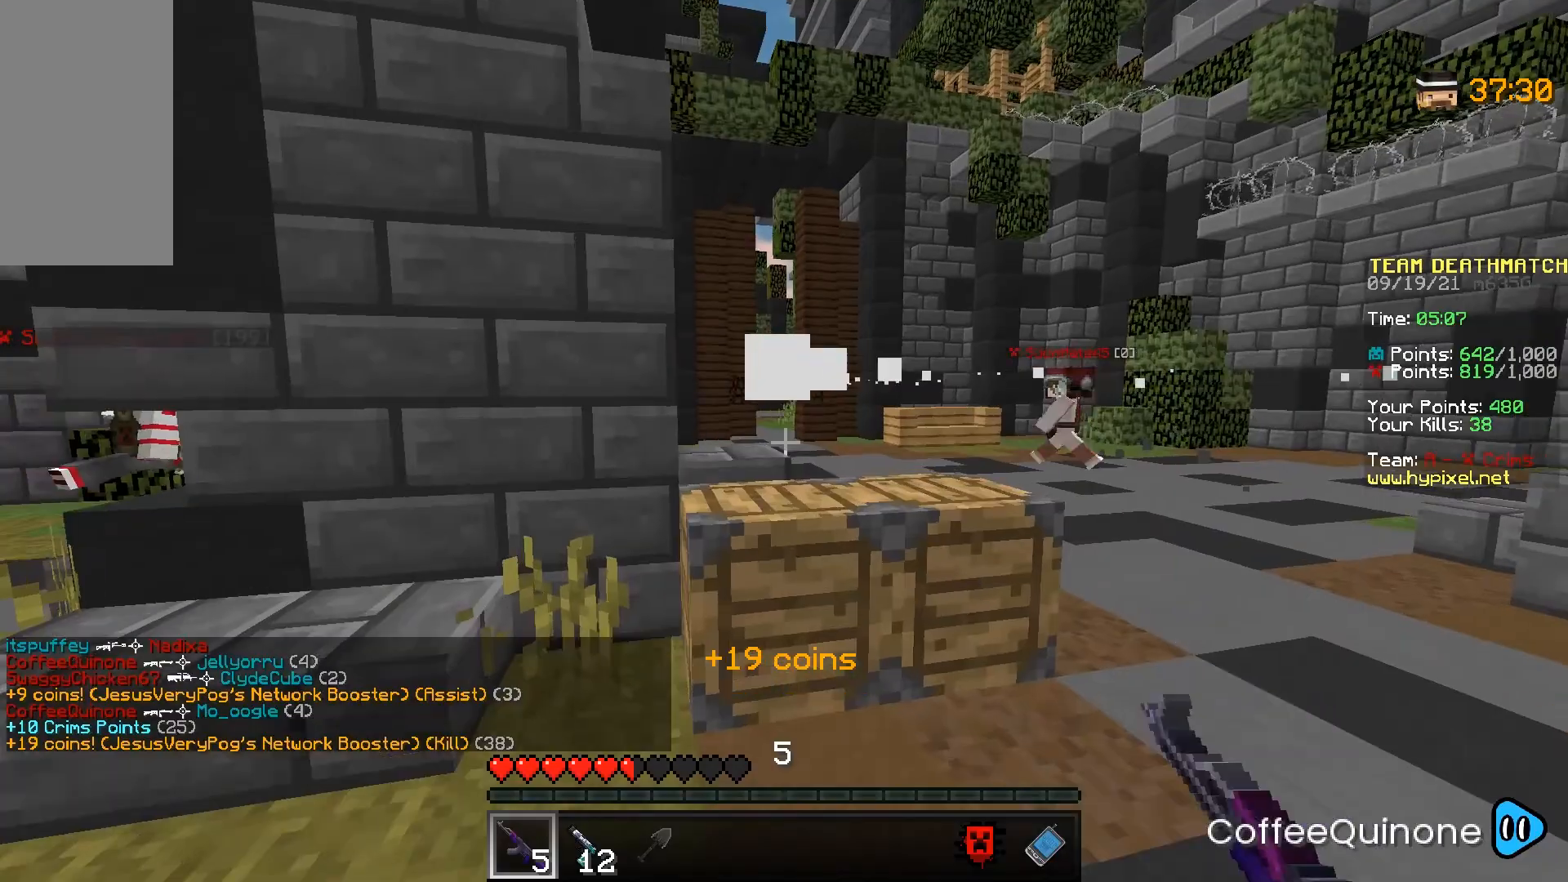
{"keys": ["w"], "mouse": [], "events": [[100, "space", "down"], [167, "d", "up"], [301, "space", "up"]]}
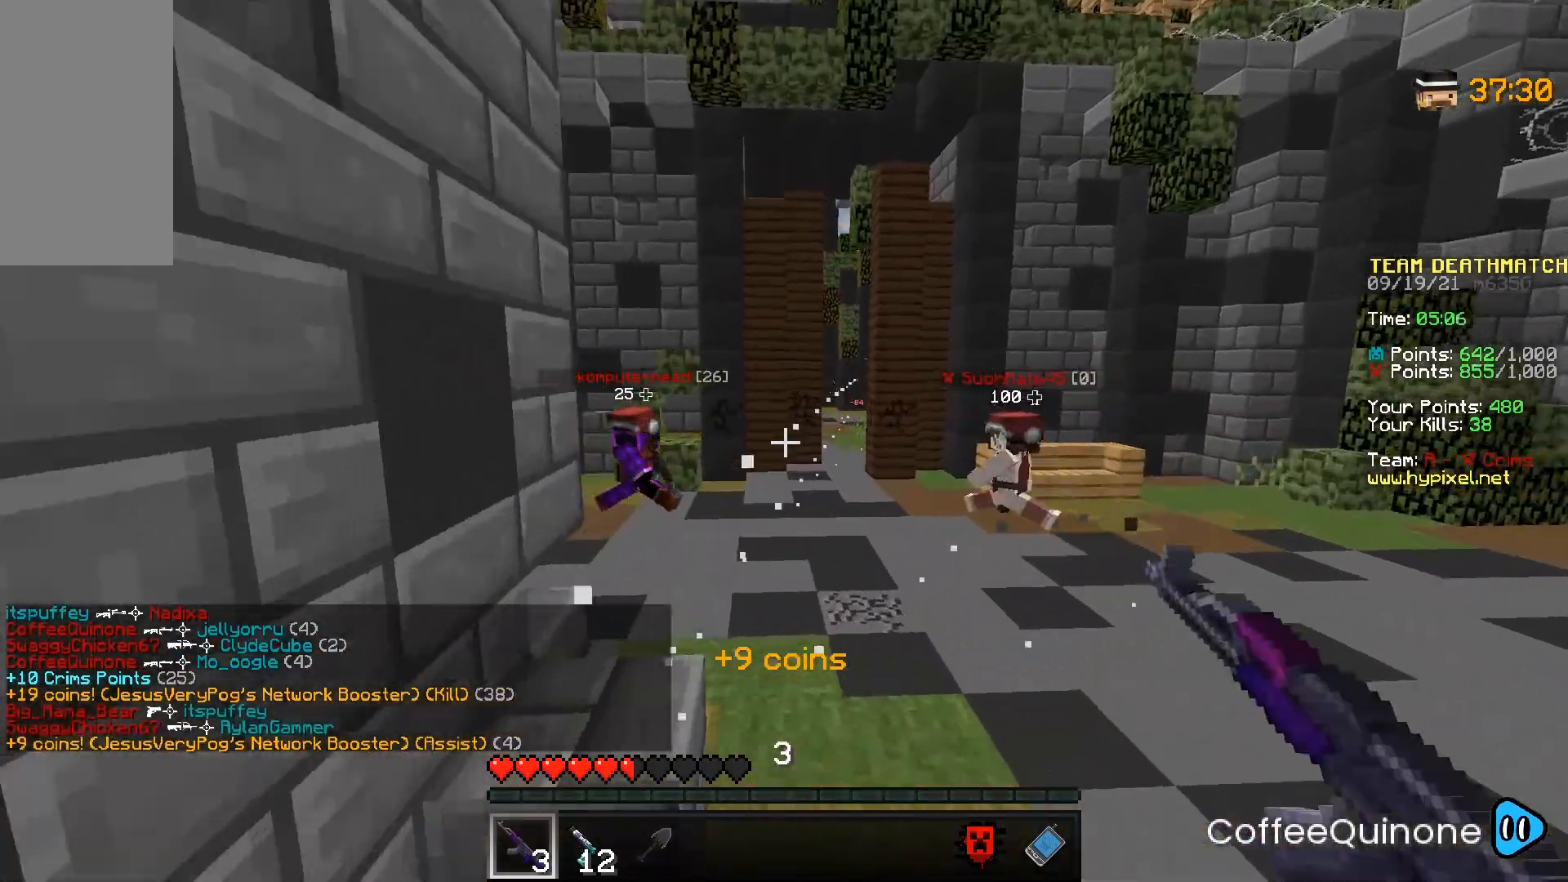
{"keys": ["w"], "mouse": [], "events": [[67, "space", "down"], [100, "a", "down"], [300, "space", "up"], [334, "a", "up"]]}
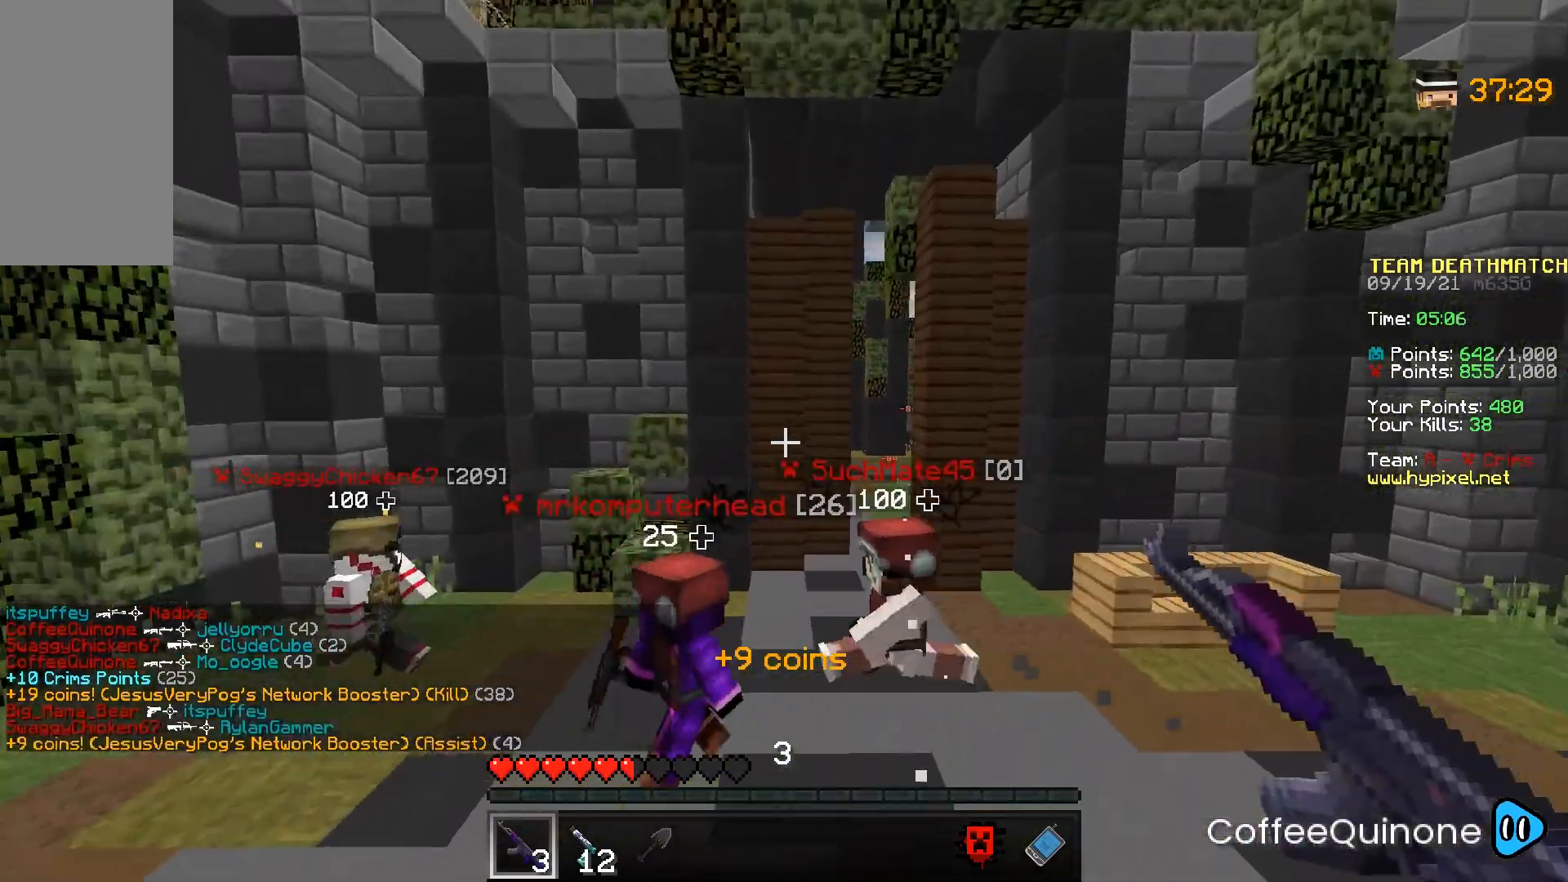
{"keys": ["space", "w"], "mouse": [], "events": [[100, "d", "down"], [301, "space", "down"], [468, "d", "up"]]}
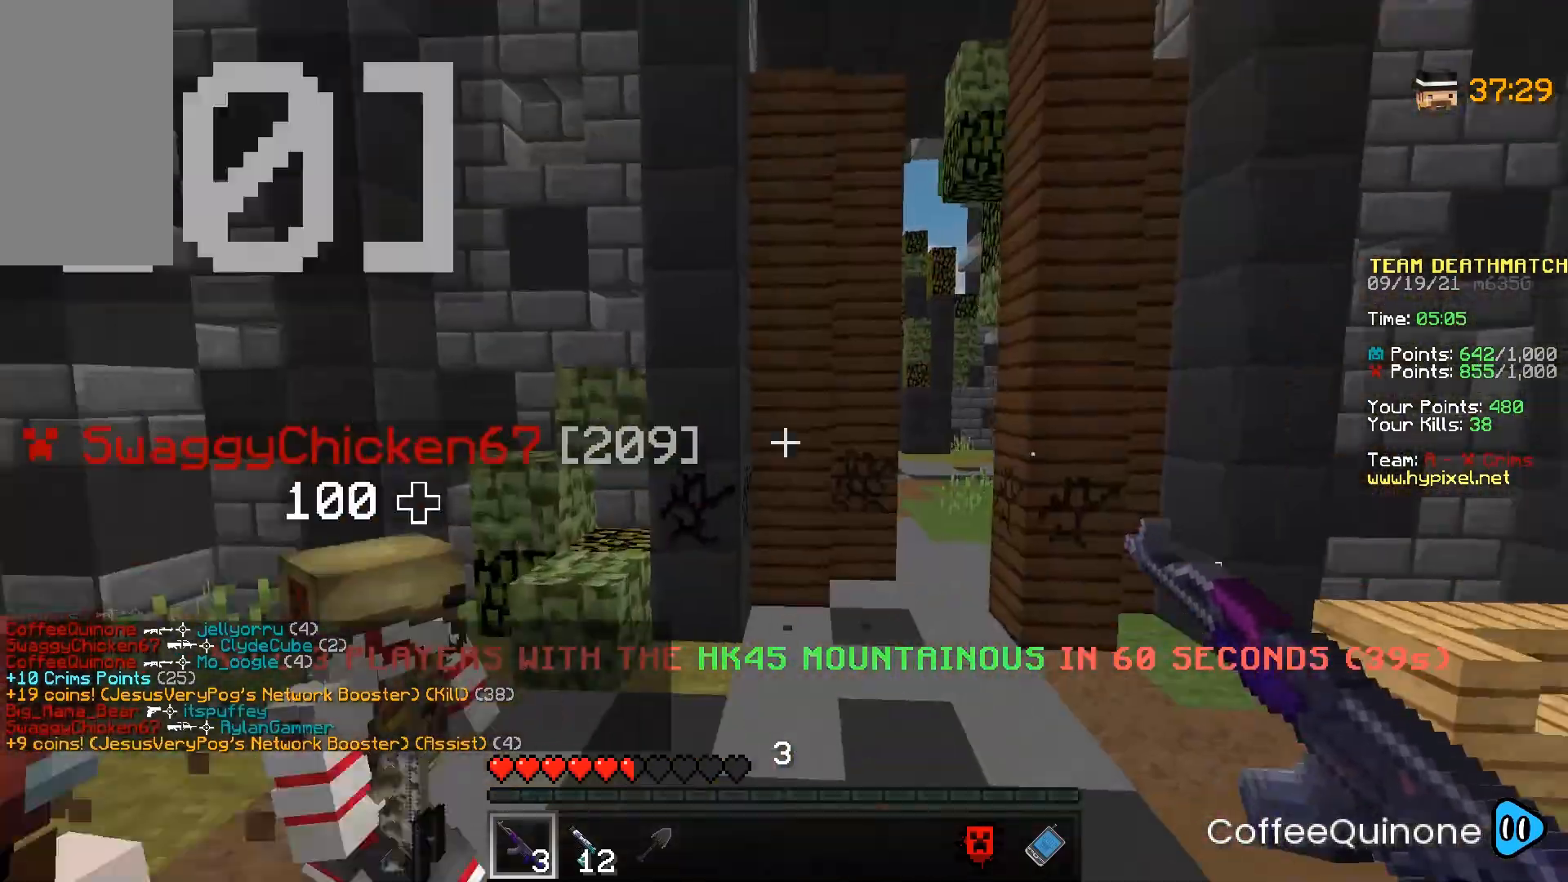
{"keys": ["space", "w"], "mouse": [], "events": [[67, "space", "up"], [400, "space", "down"]]}
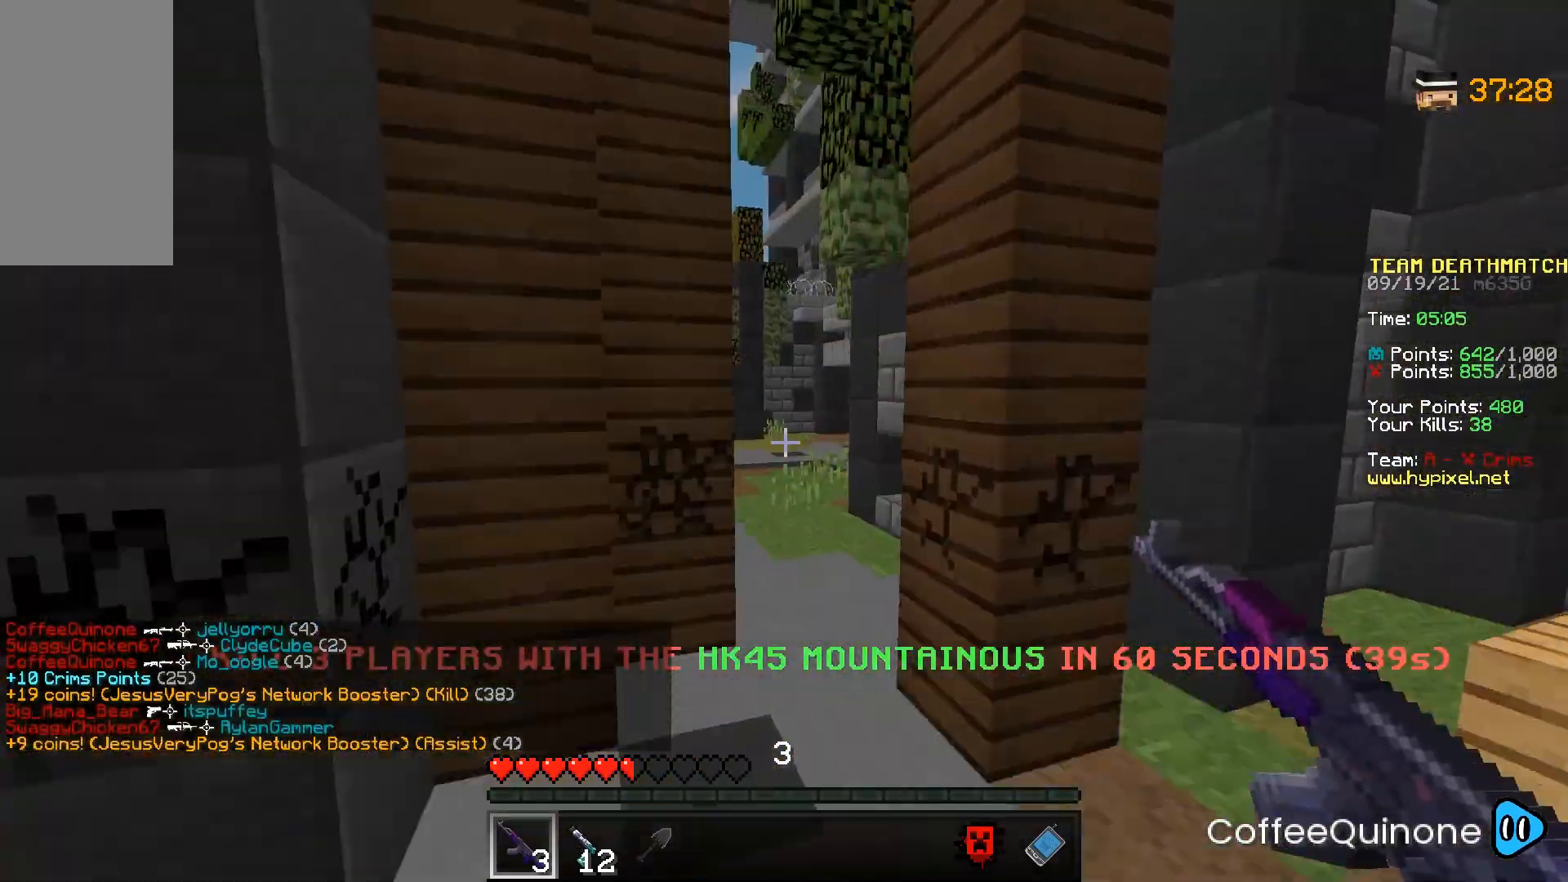
{"keys": ["d", "space", "w"], "mouse": [], "events": [[100, "space", "up"], [301, "d", "down"], [367, "space", "down"]]}
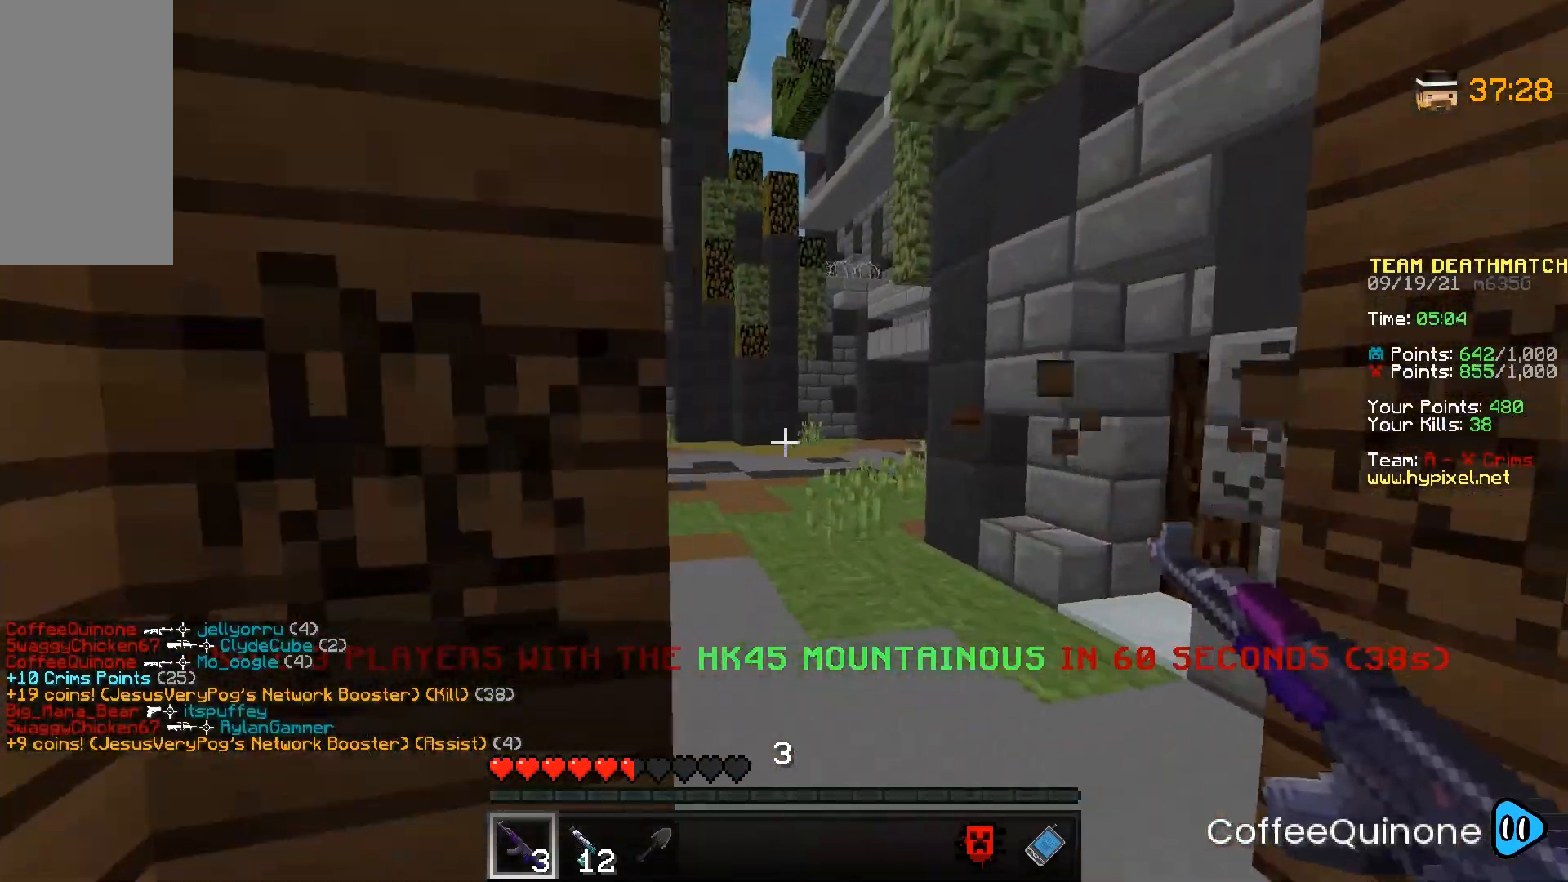
{"keys": ["d", "w"], "mouse": [], "events": [[200, "space", "up"]]}
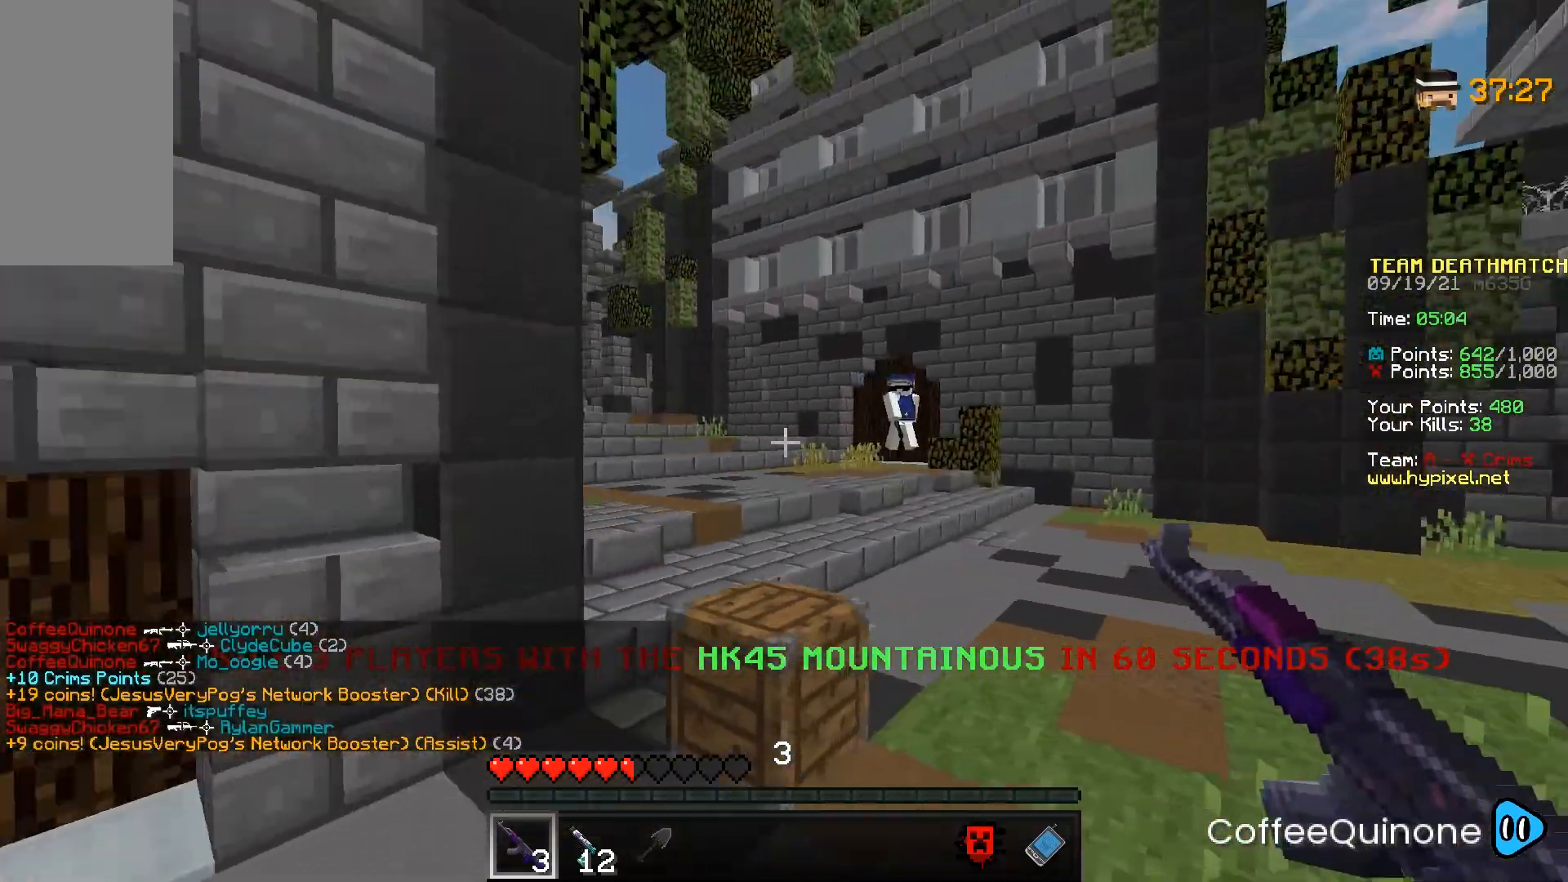
{"keys": ["d", "w"], "mouse": ["right"], "events": [[267, "w", "up"], [367, "mouse_right", "down"], [501, "w", "down"]]}
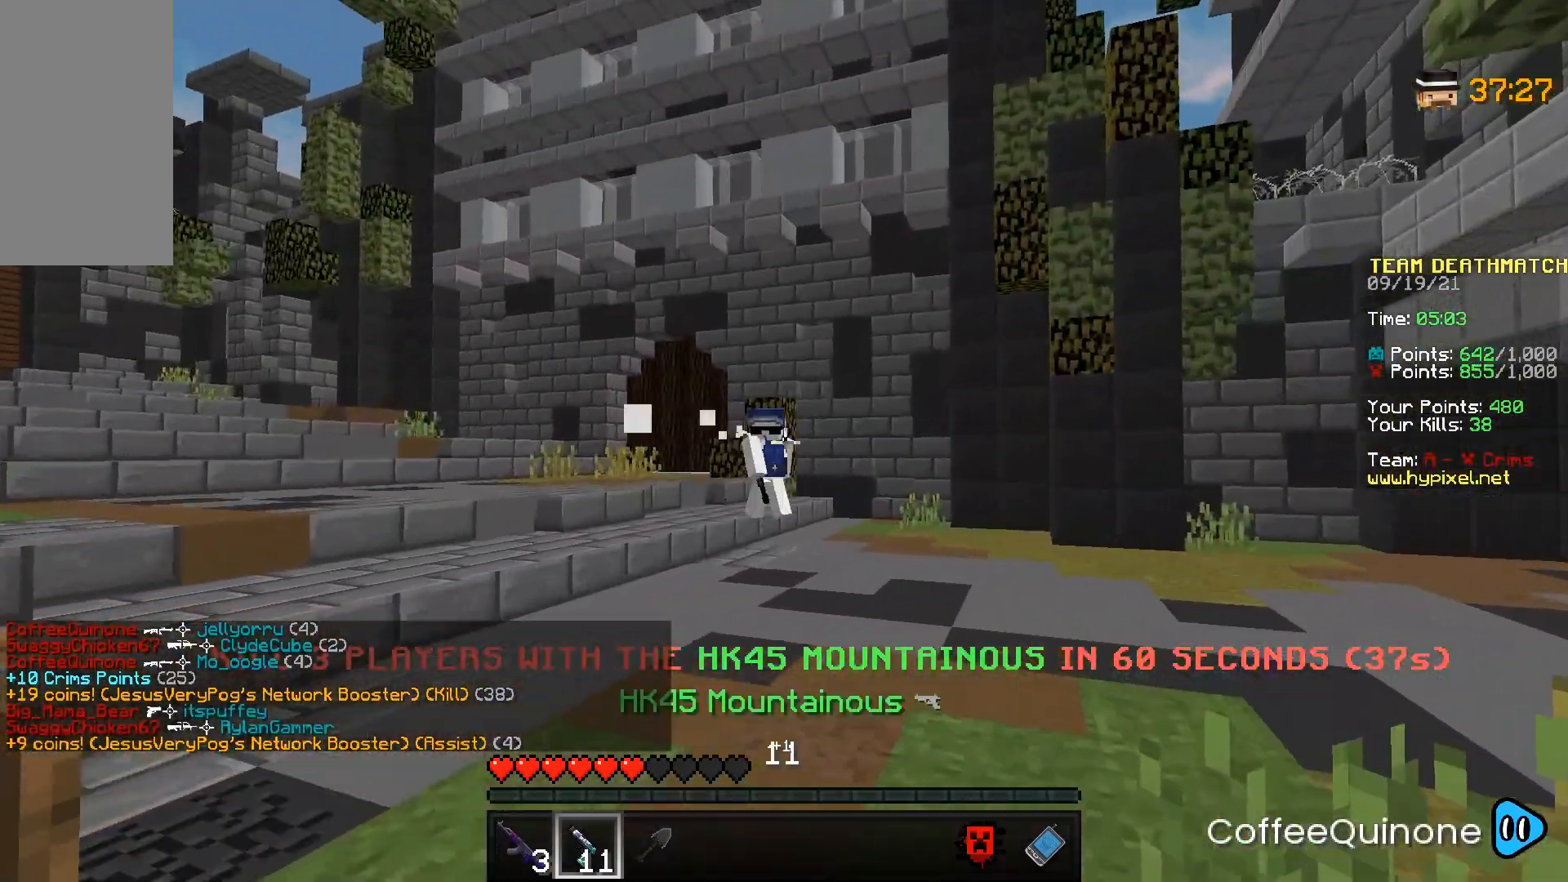
{"keys": ["d"], "mouse": ["right"], "events": [[434, "w", "up"]]}
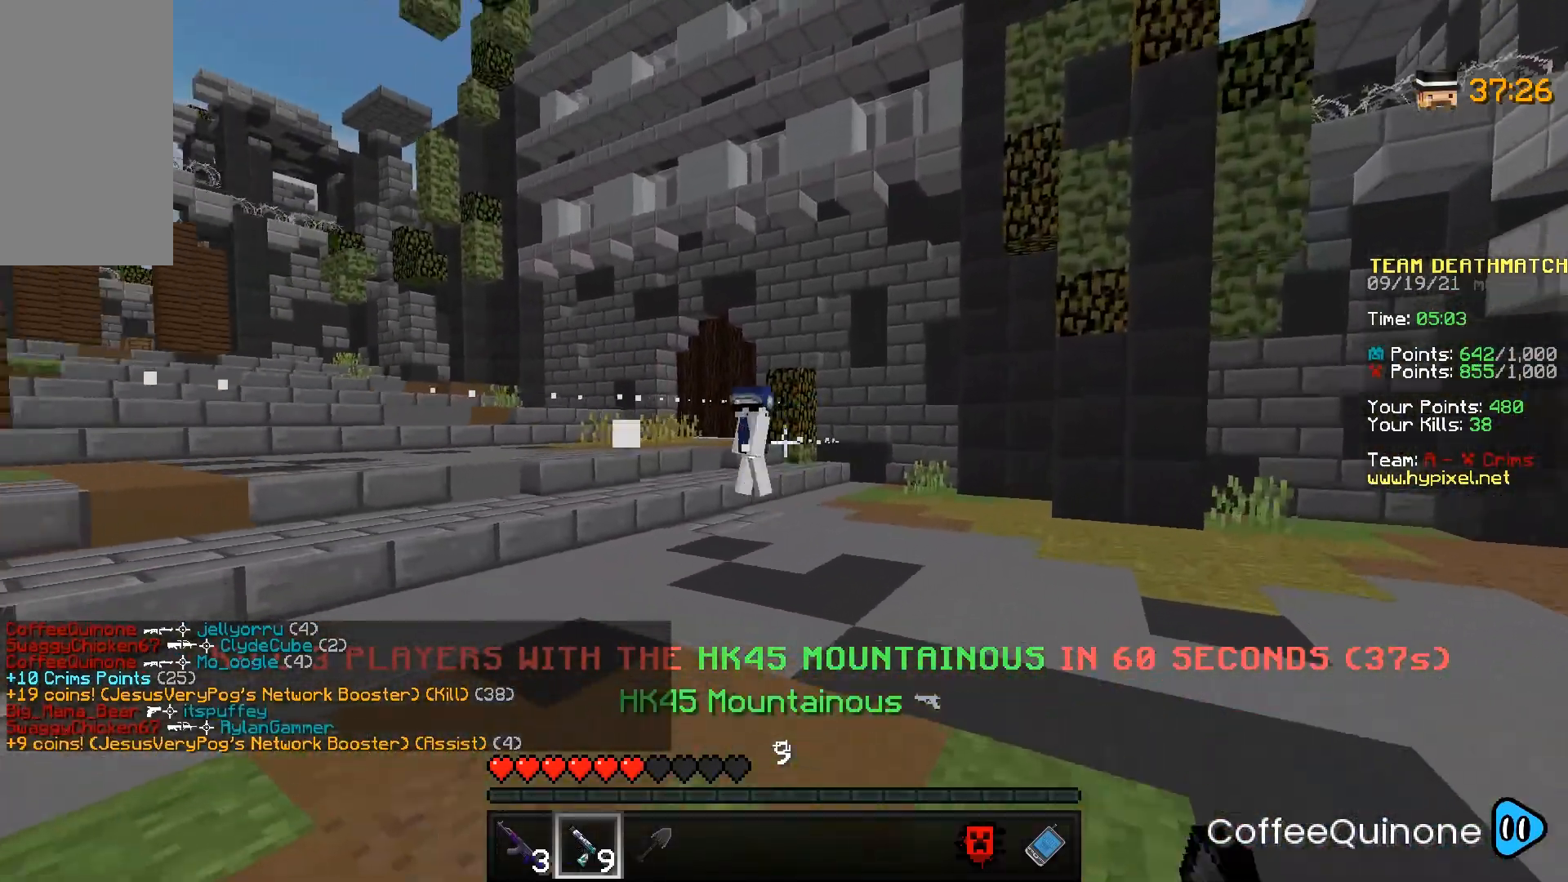
{"keys": ["a"], "mouse": ["right"], "events": [[134, "a", "down"], [134, "d", "up"]]}
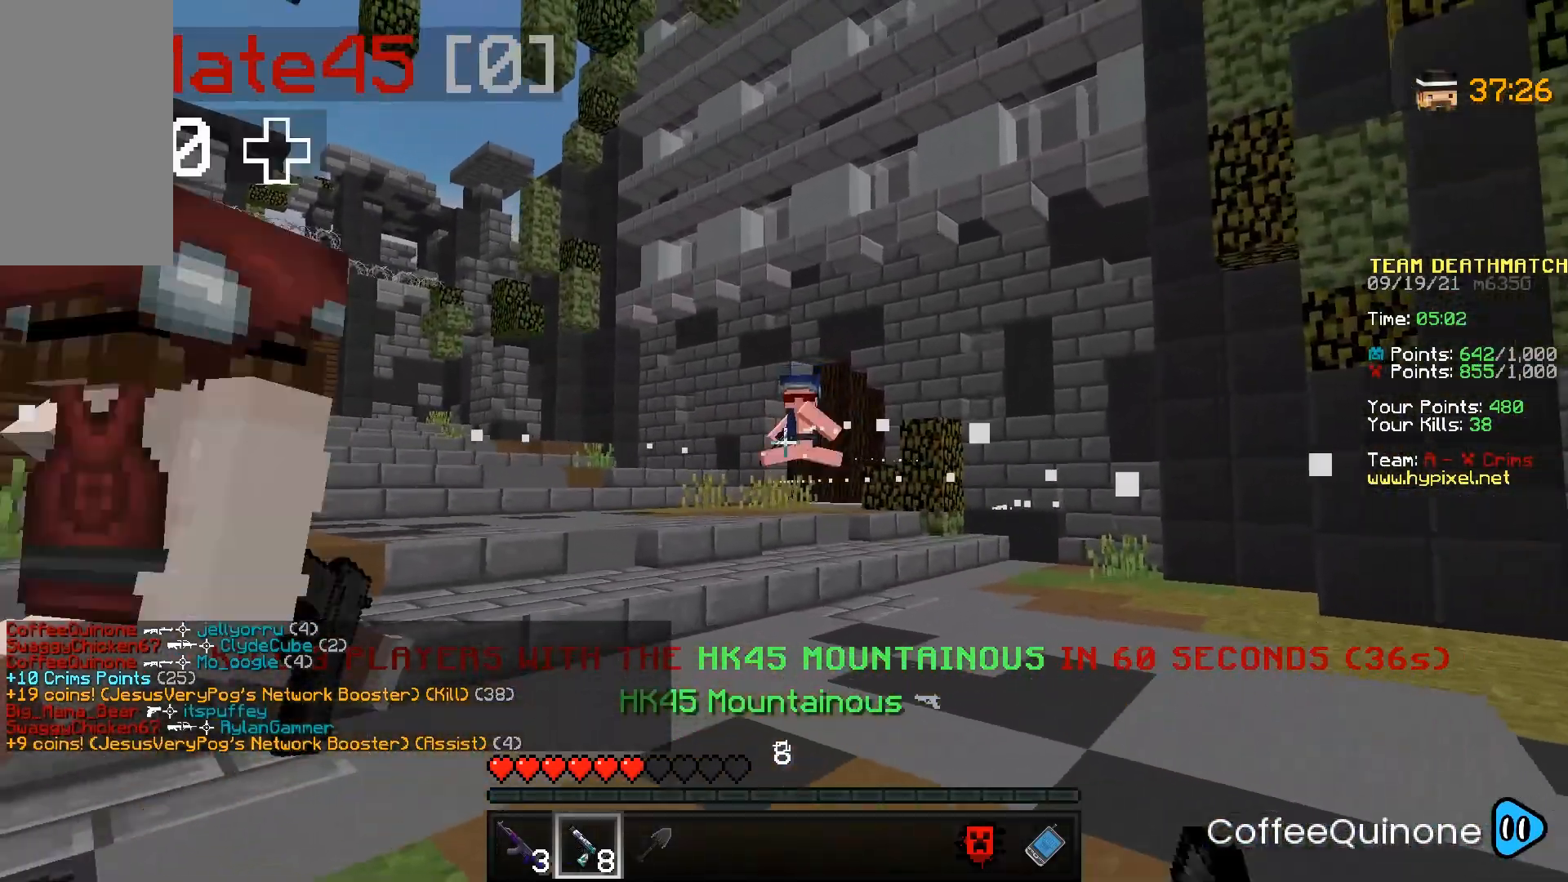
{"keys": ["d"], "mouse": ["right"], "events": [[267, "a", "up"], [334, "d", "down"]]}
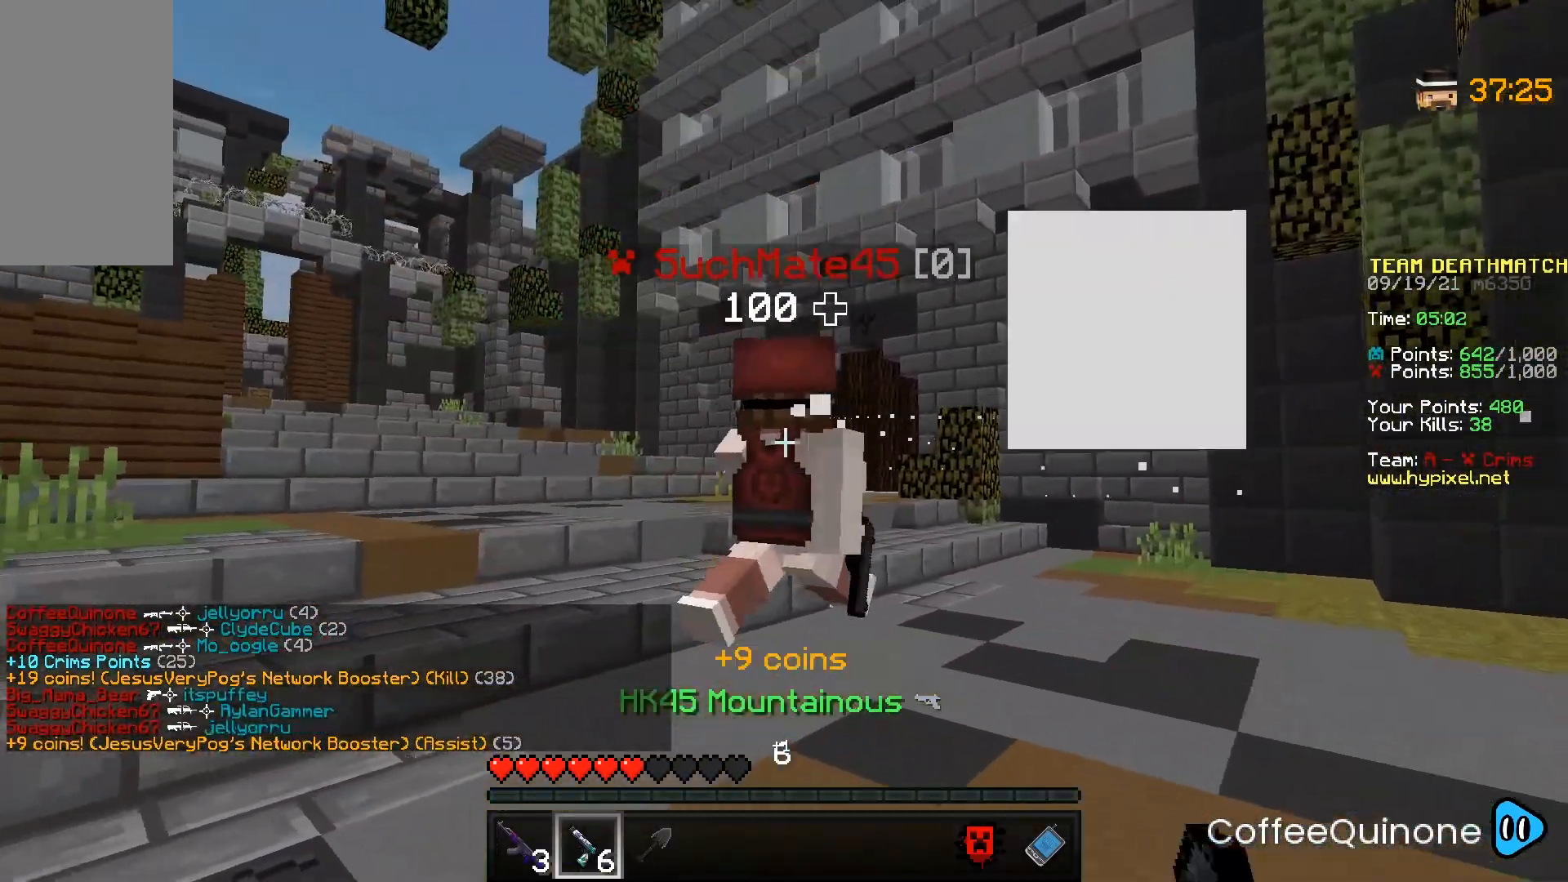
{"keys": ["d", "w"], "mouse": [], "events": [[167, "mouse_right", "up"], [201, "w", "down"]]}
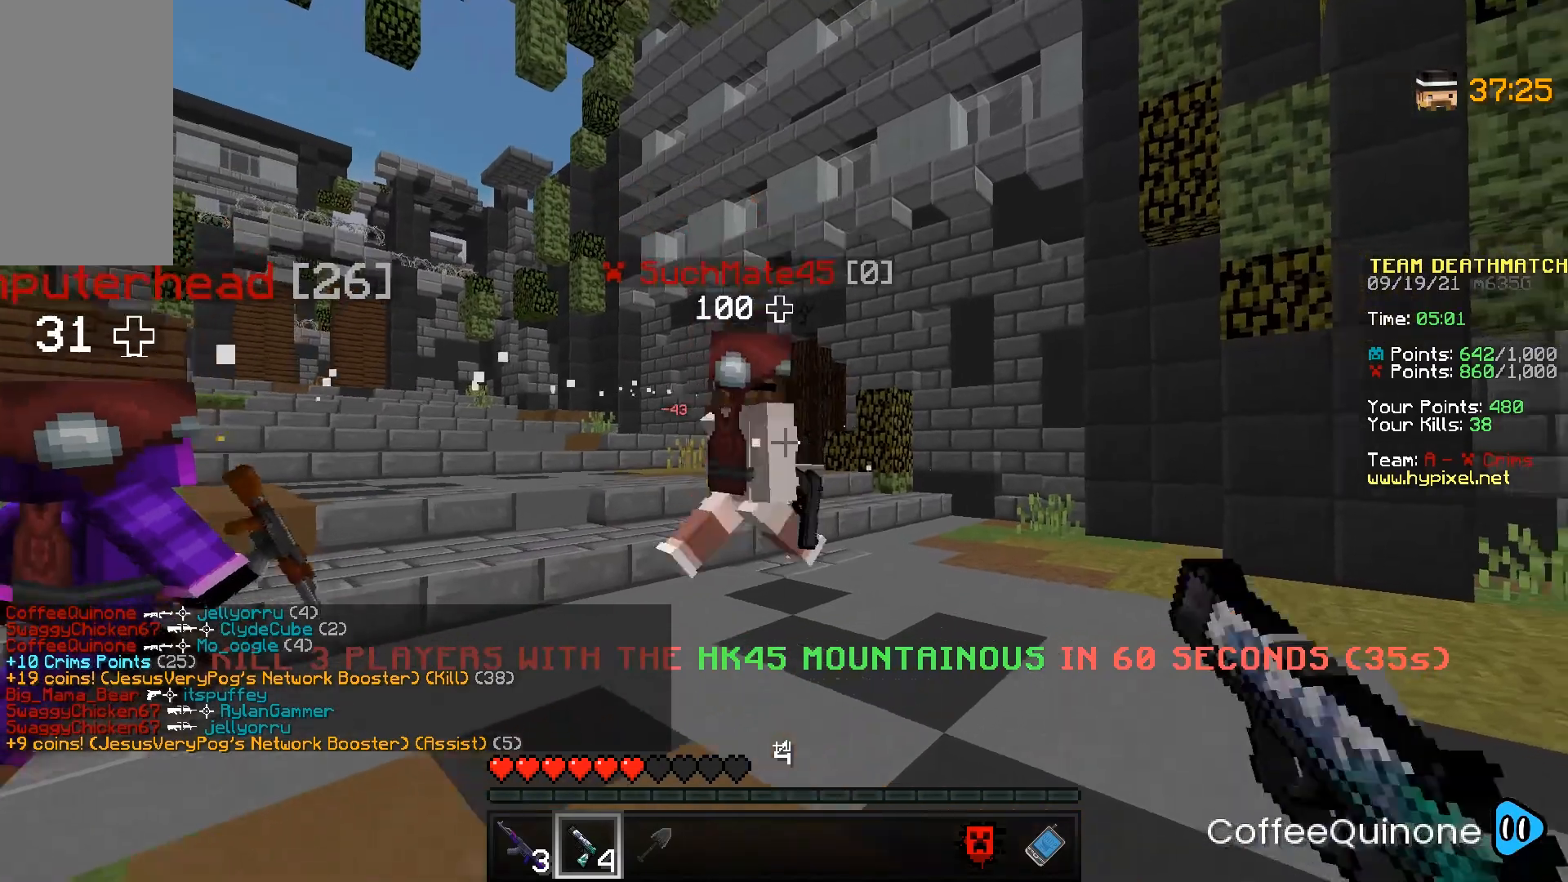
{"keys": ["w"], "mouse": [], "events": [[67, "space", "down"], [167, "d", "up"], [233, "space", "up"]]}
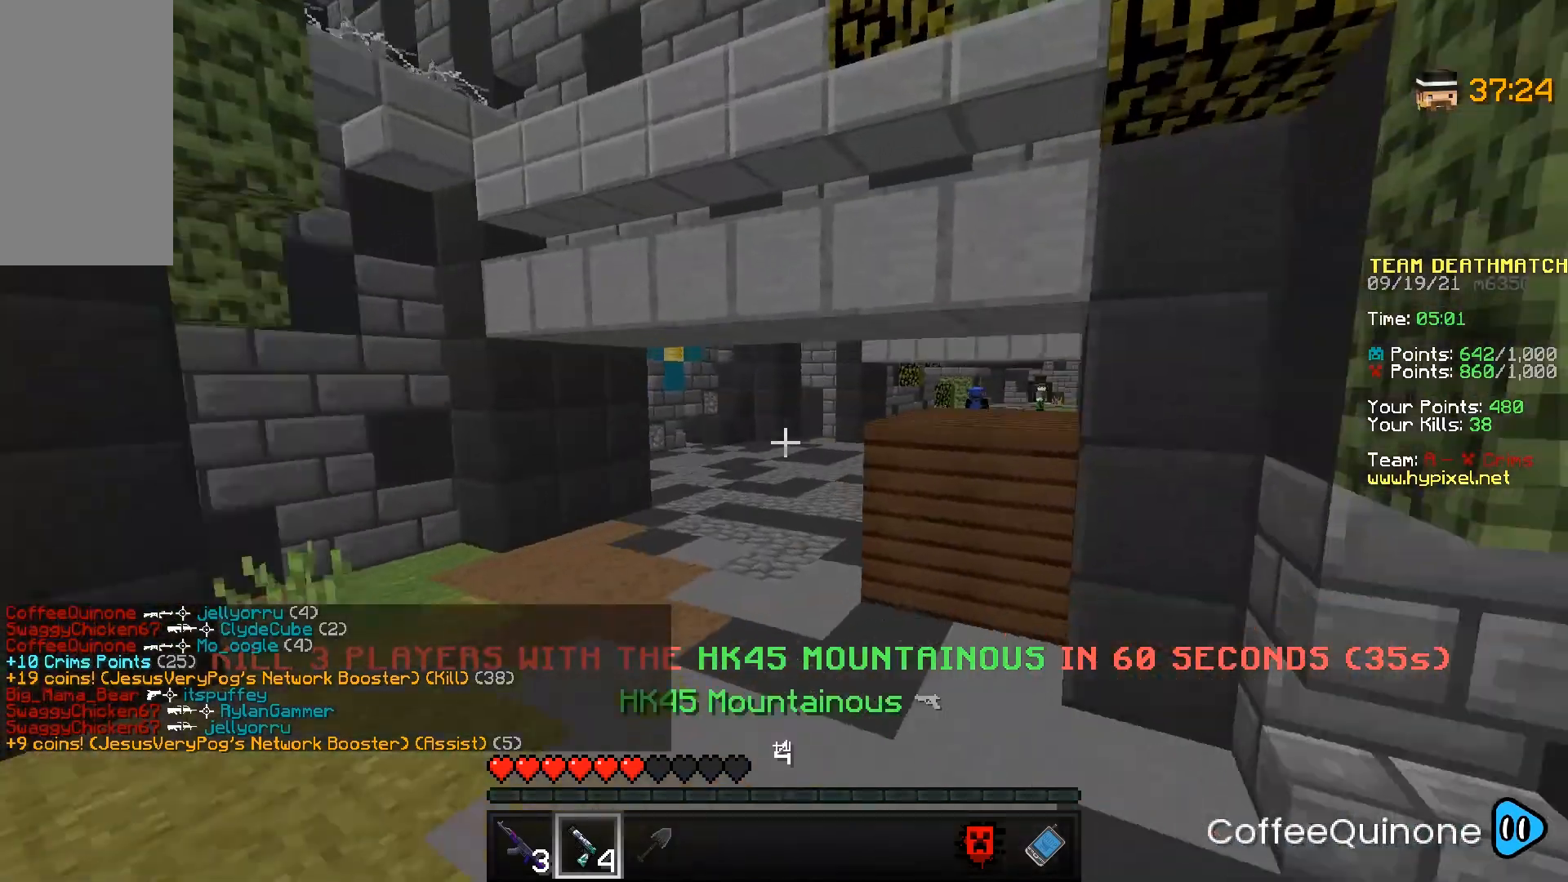
{"keys": ["a", "w"], "mouse": [], "events": [[34, "a", "down"], [100, "space", "down"], [301, "space", "up"]]}
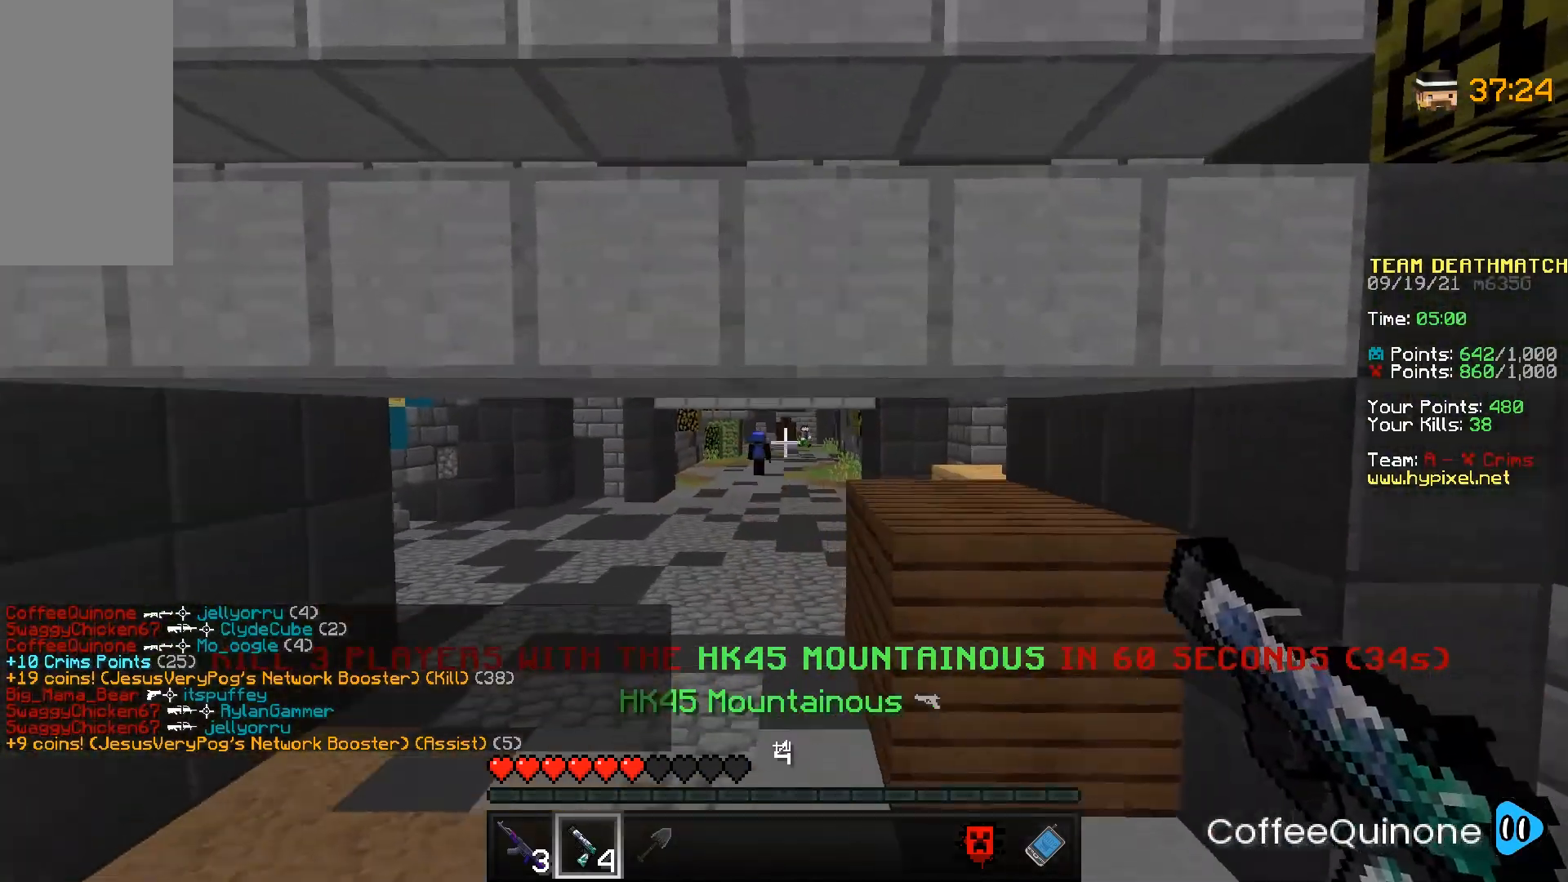
{"keys": ["a", "s"], "mouse": ["right"], "events": [[367, "mouse_right", "down"], [367, "w", "up"], [434, "s", "down"]]}
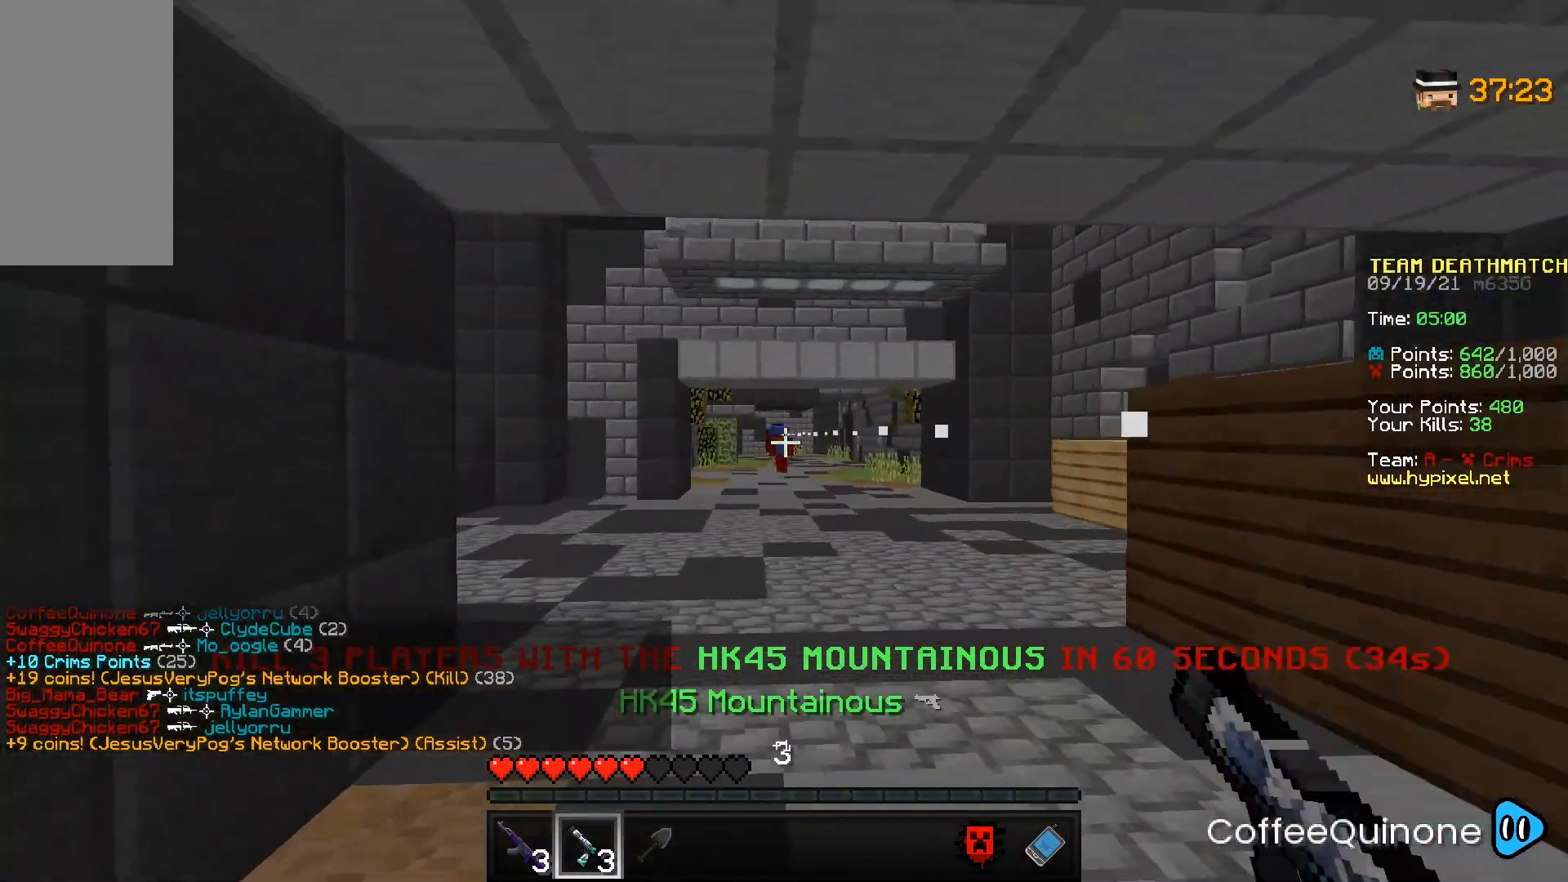
{"keys": ["d", "s"], "mouse": ["right"], "events": [[167, "a", "up"], [434, "d", "down"]]}
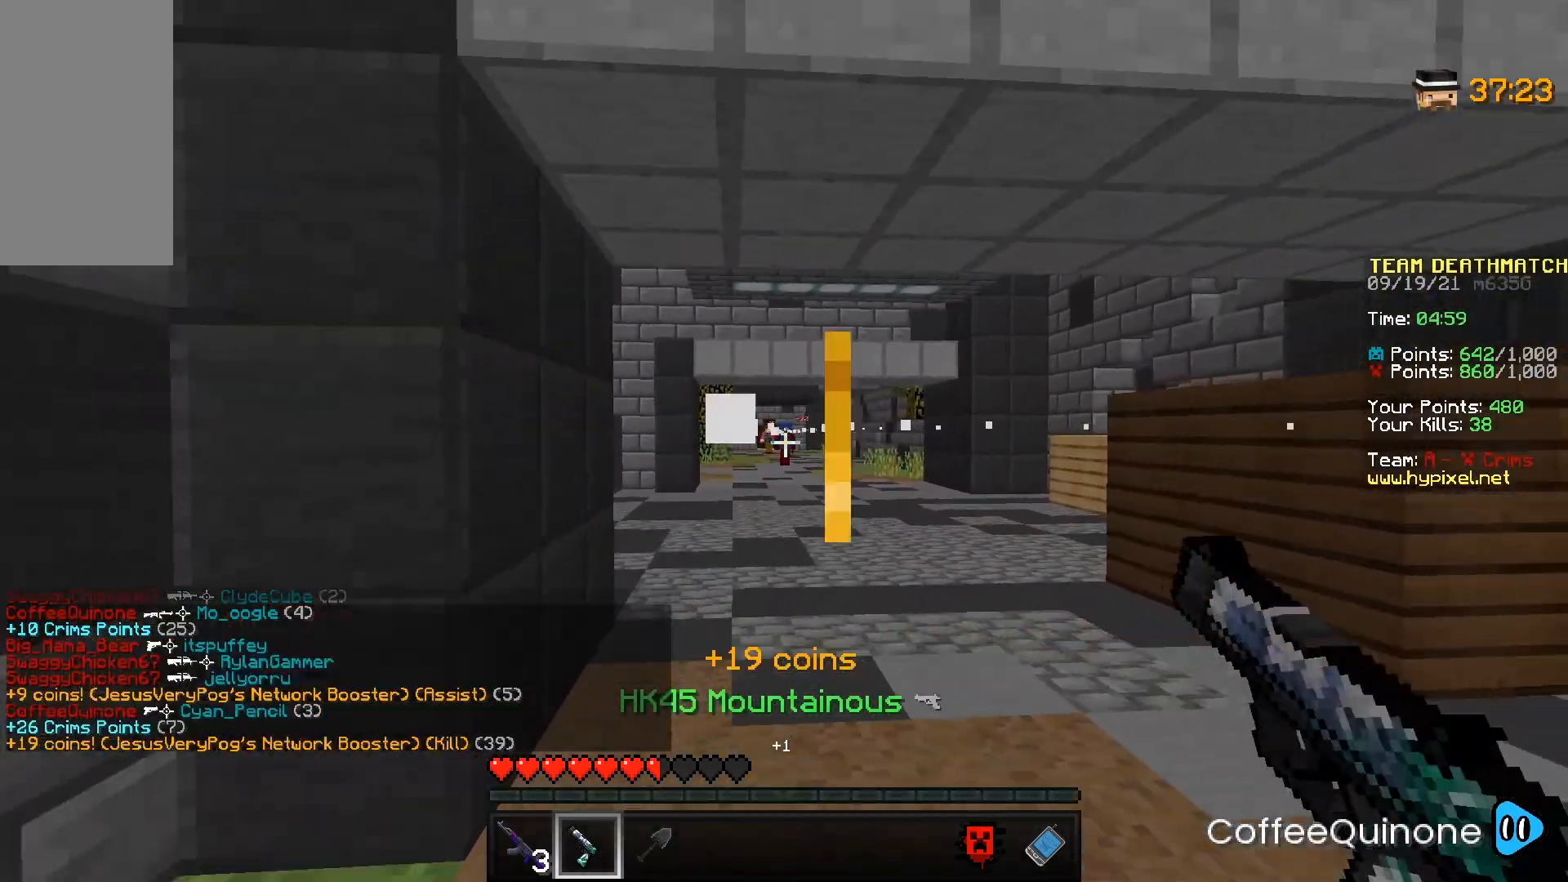
{"keys": ["d", "w"], "mouse": ["left"], "events": [[33, "s", "up"], [267, "mouse_right", "up"], [334, "w", "down"], [400, "mouse_left", "down"]]}